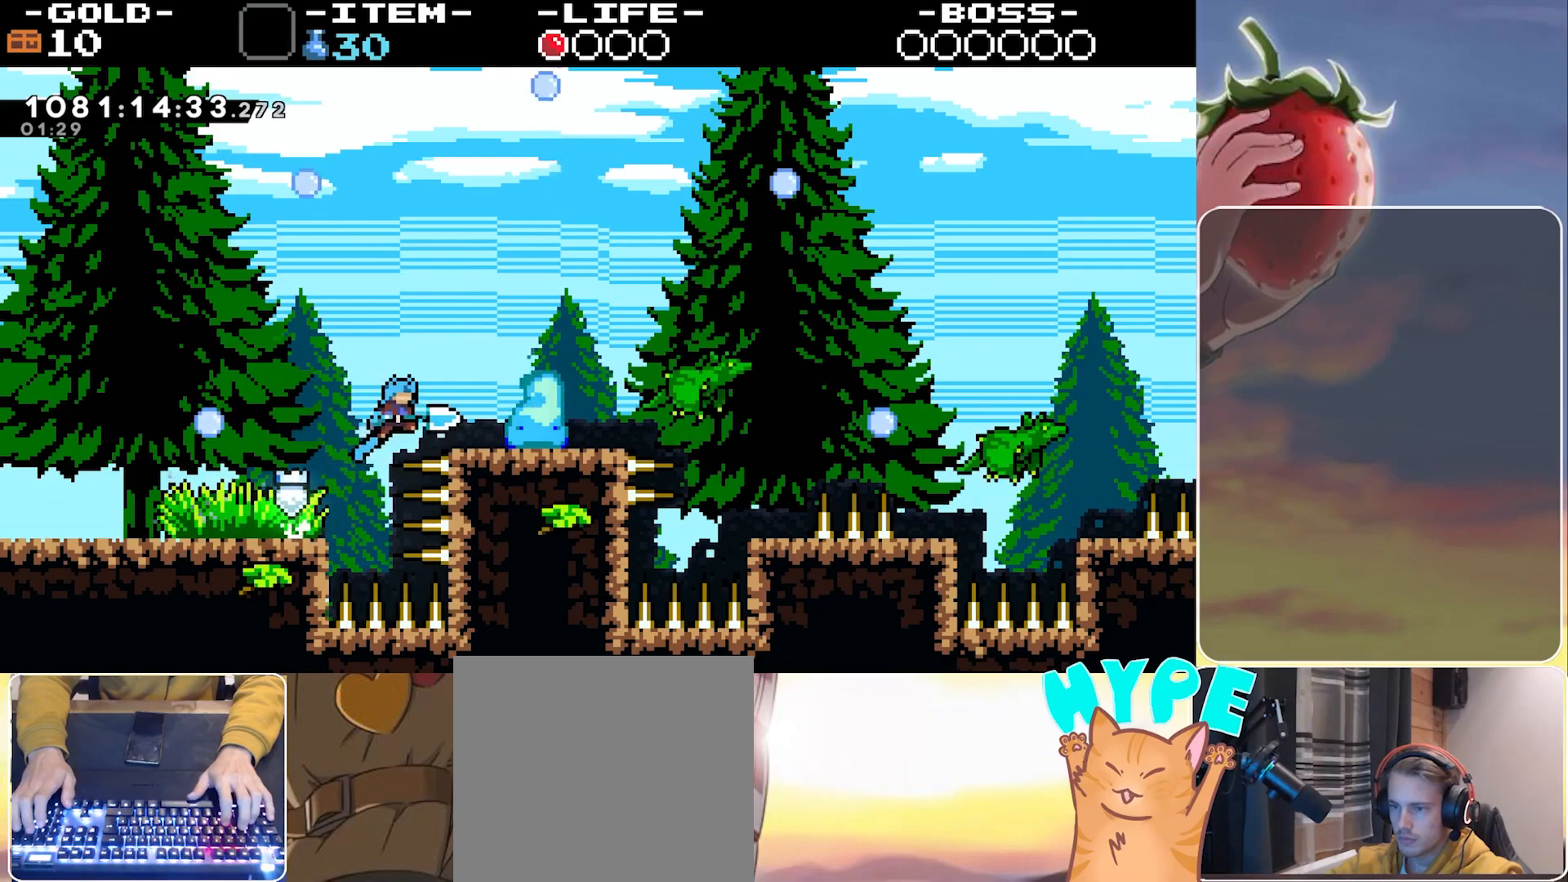
Gameplay with keyboard; each line is a JSON object with the keys held at the frame after it. "events" lists presses ("down") and releases ("up") of "3", "dash", "demo", "down", "grab", "jump", "jump2", "left", "pause", "right" and "up" between this image and that frame as [ms after this image, input, new state], when the widget could be followed in between. No other keys are recorded. Mouse input is not recorded. Key names are as the overlay labels them; some are game actions (e.g. jump) rather than physical keys.
{"keys": ["jump"], "events": [[100, "dash", "down"], [183, "jump", "up"], [233, "dash", "up"], [233, "right", "up"], [467, "jump", "down"]]}
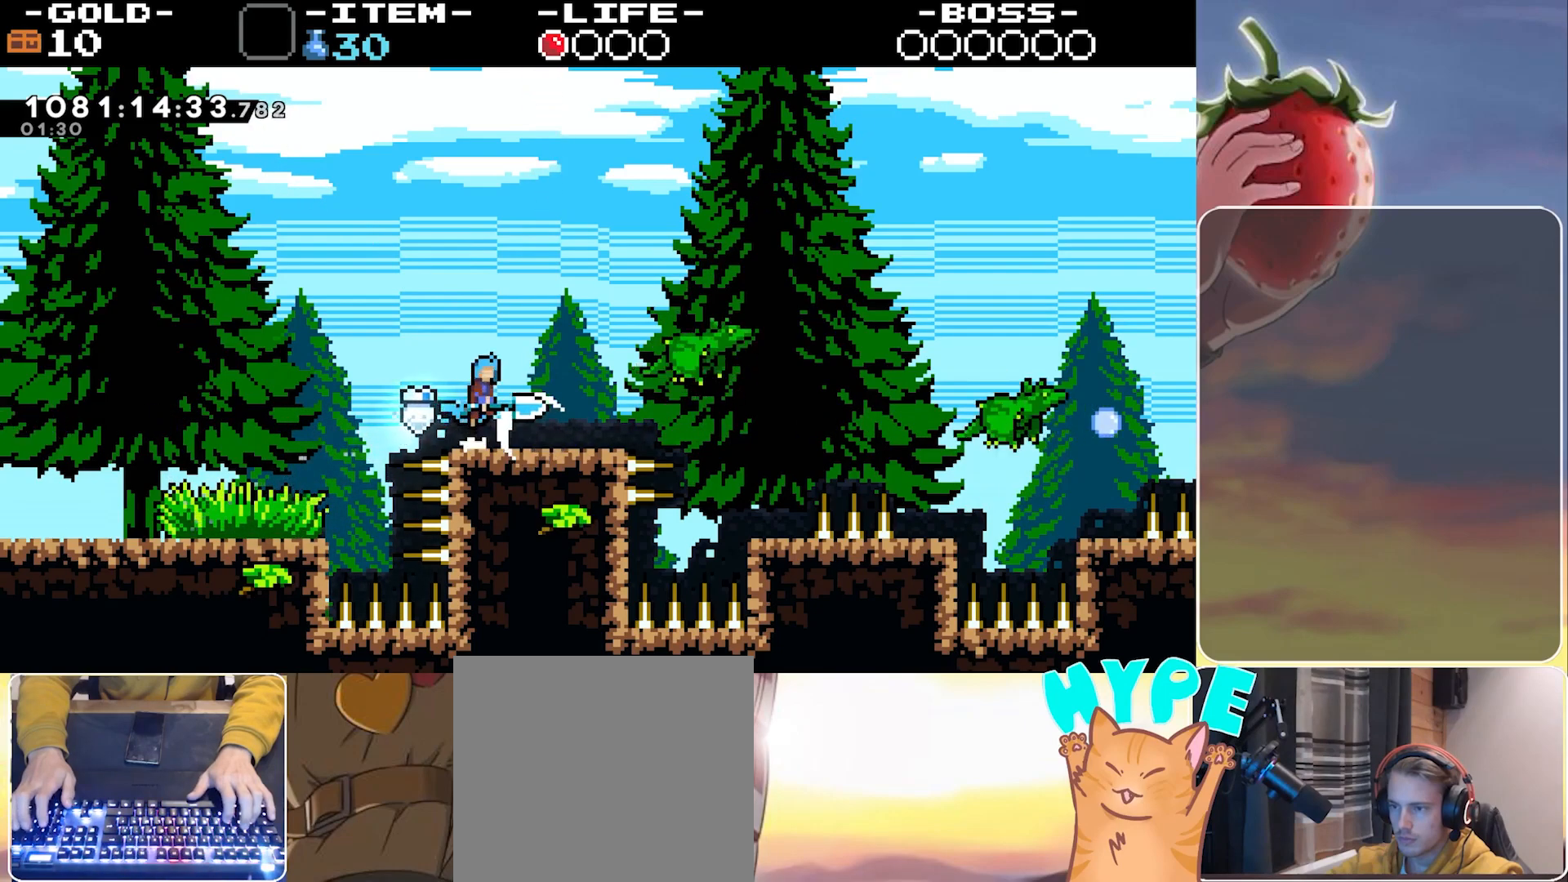
{"keys": [], "events": [[17, "right", "down"], [333, "dash", "down"], [383, "right", "up"], [433, "dash", "up"], [433, "jump", "up"]]}
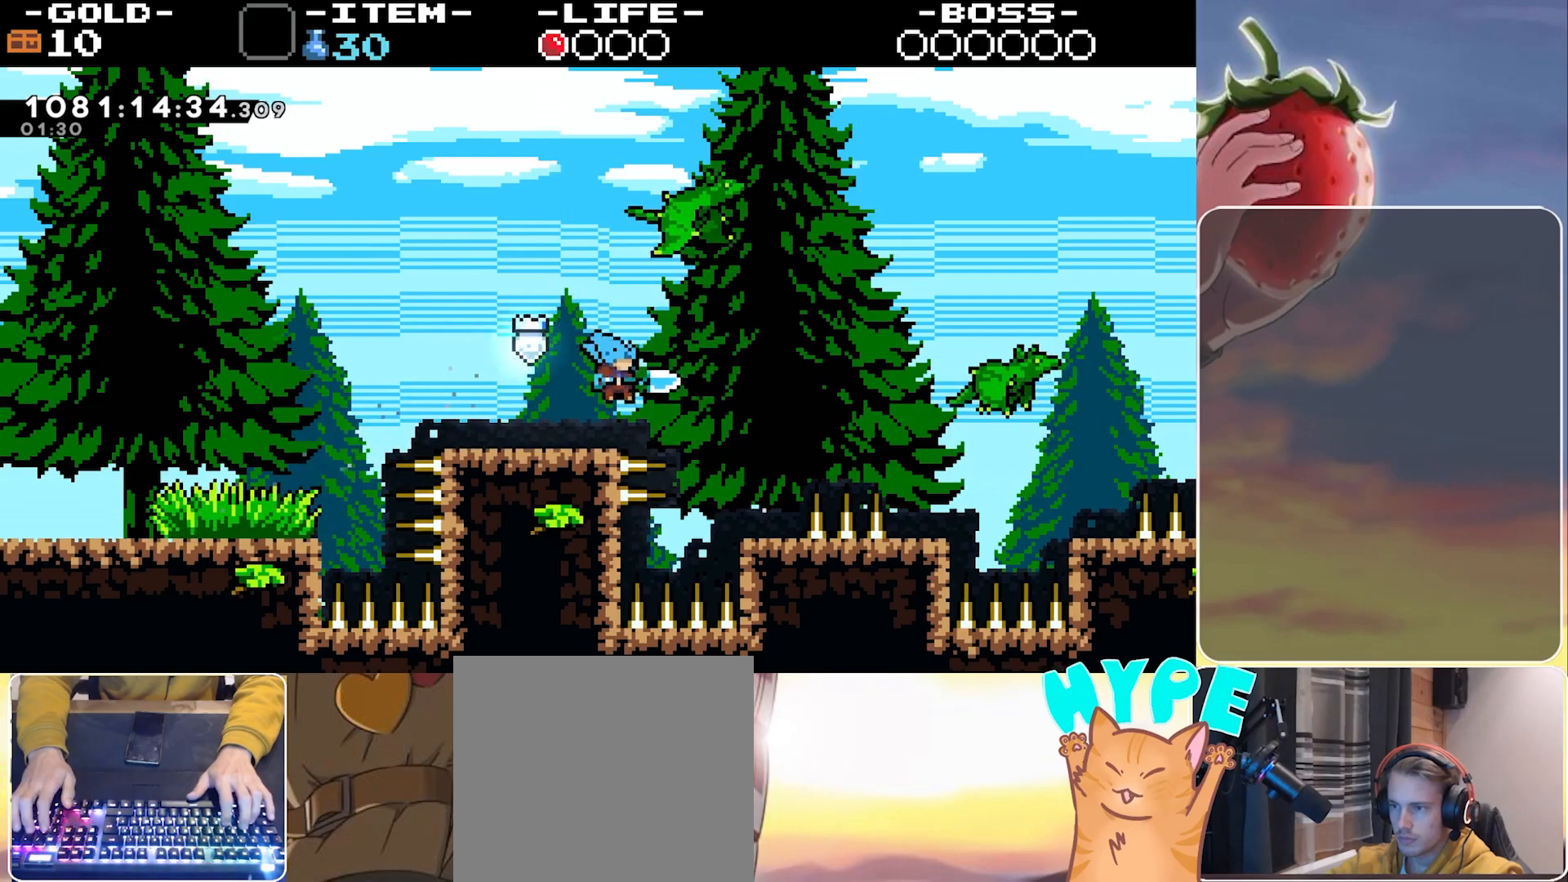
{"keys": ["right"], "events": [[267, "jump", "down"], [267, "right", "down"], [400, "jump", "up"]]}
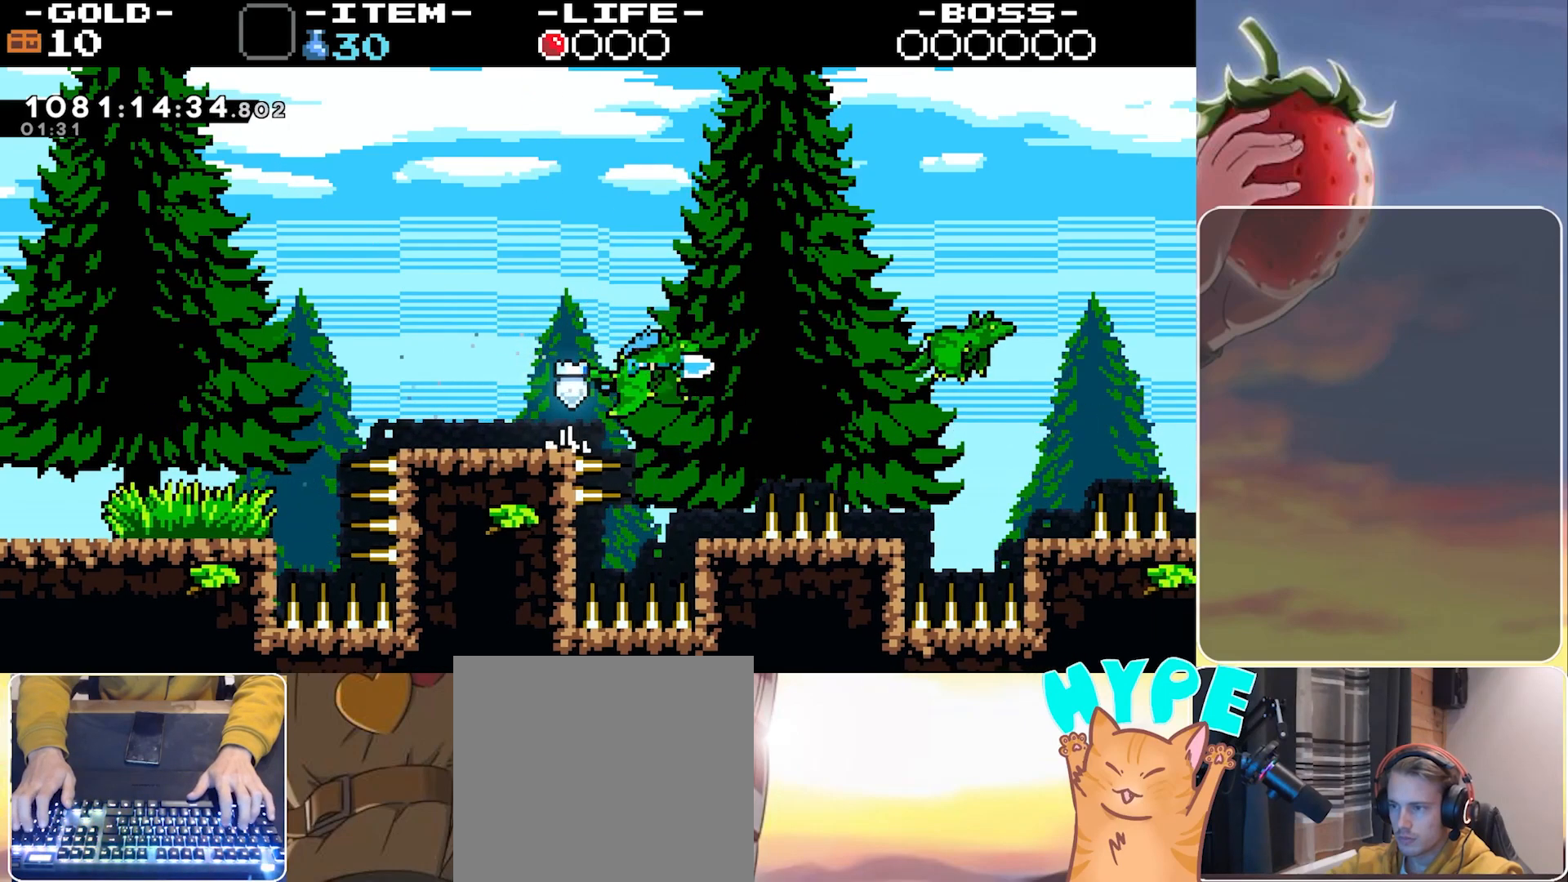
{"keys": ["jump", "right"], "events": [[150, "right", "up"], [417, "jump", "down"], [417, "right", "down"]]}
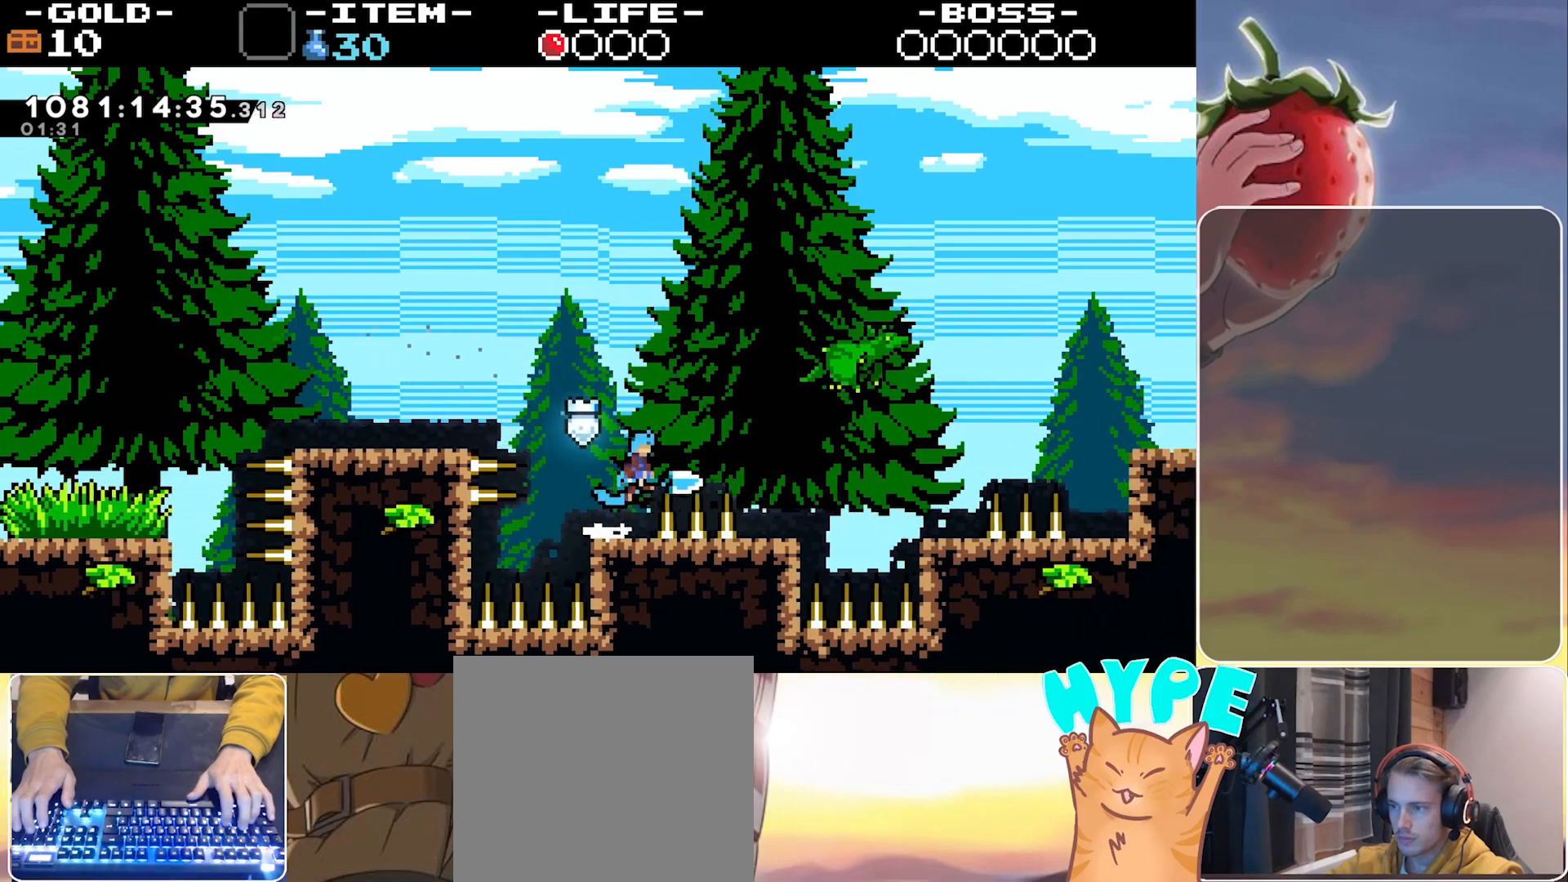
{"keys": [], "events": [[300, "dash", "down"], [350, "right", "up"], [400, "dash", "up"], [400, "jump", "up"]]}
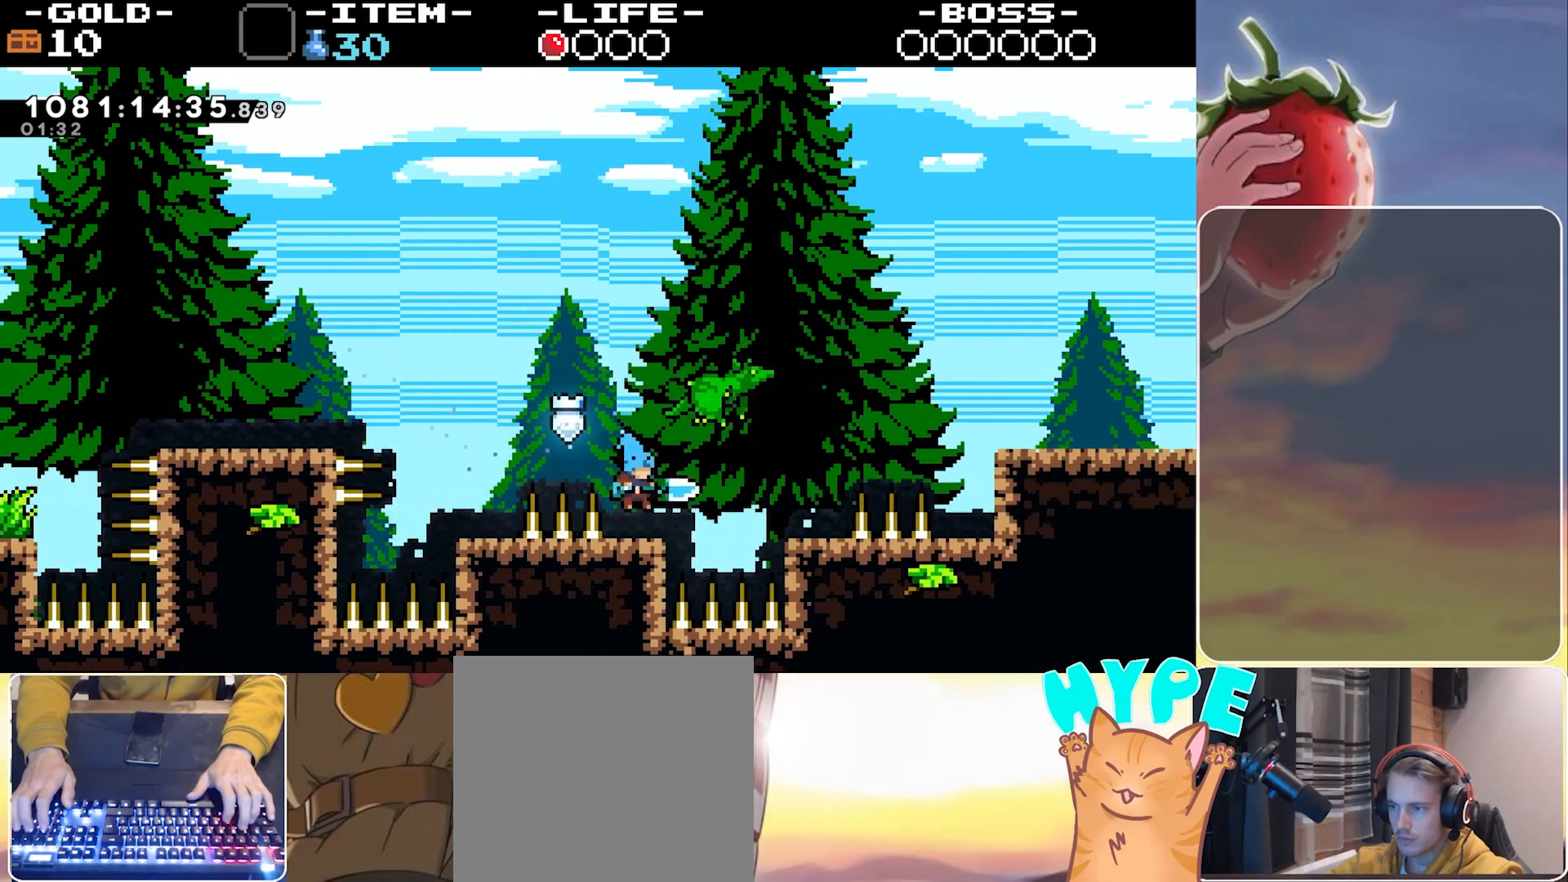
{"keys": ["dash", "jump"], "events": [[317, "jump", "down"], [450, "dash", "down"]]}
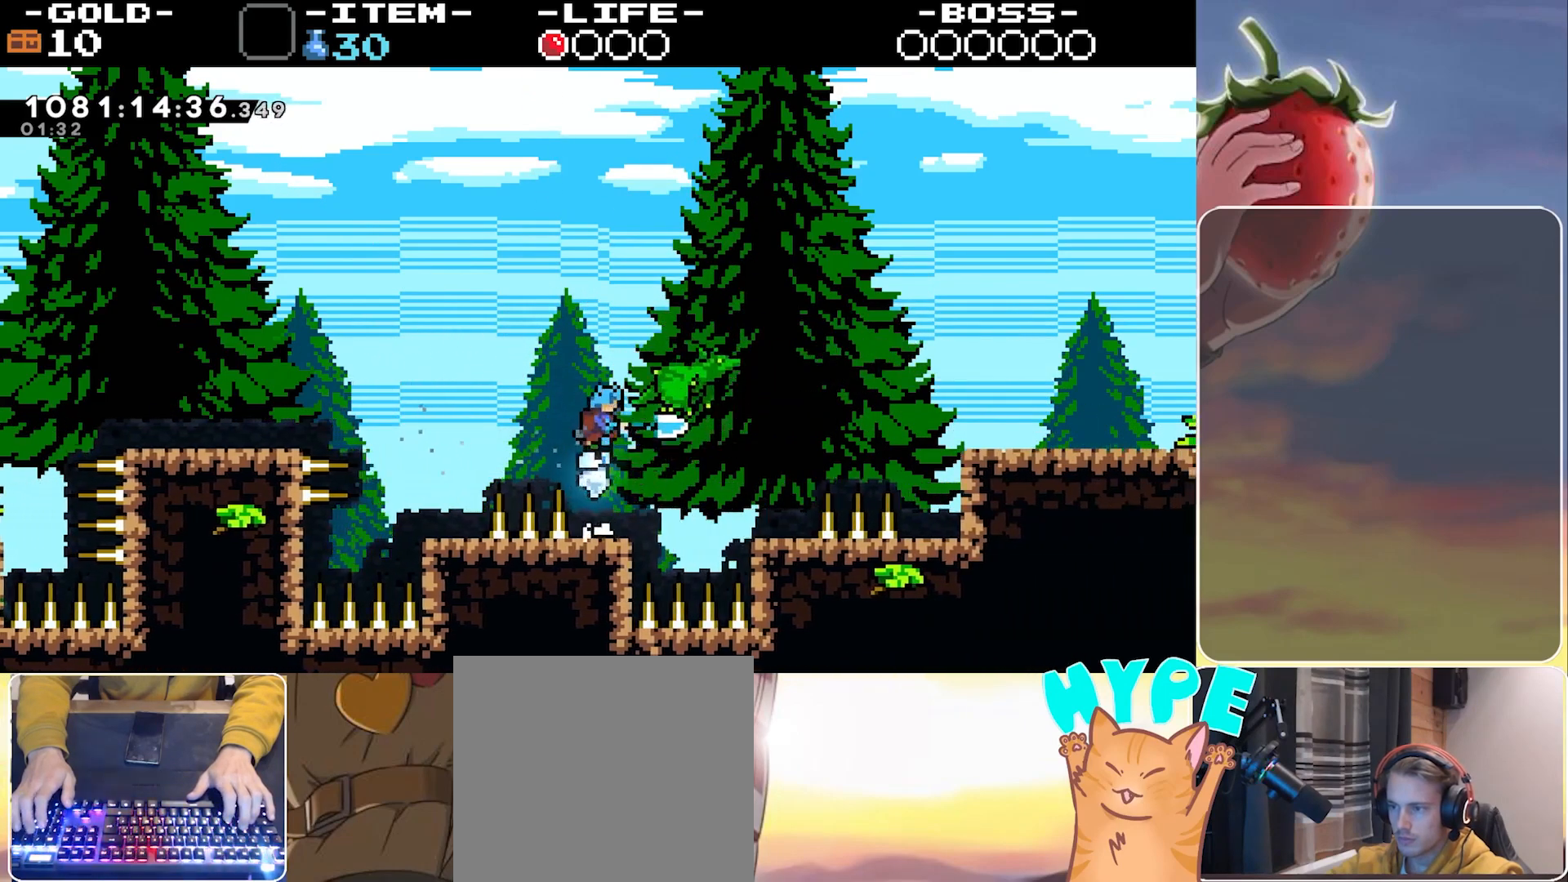
{"keys": ["jump", "right"], "events": [[83, "dash", "up"], [83, "jump", "up"], [417, "right", "down"], [467, "jump", "down"]]}
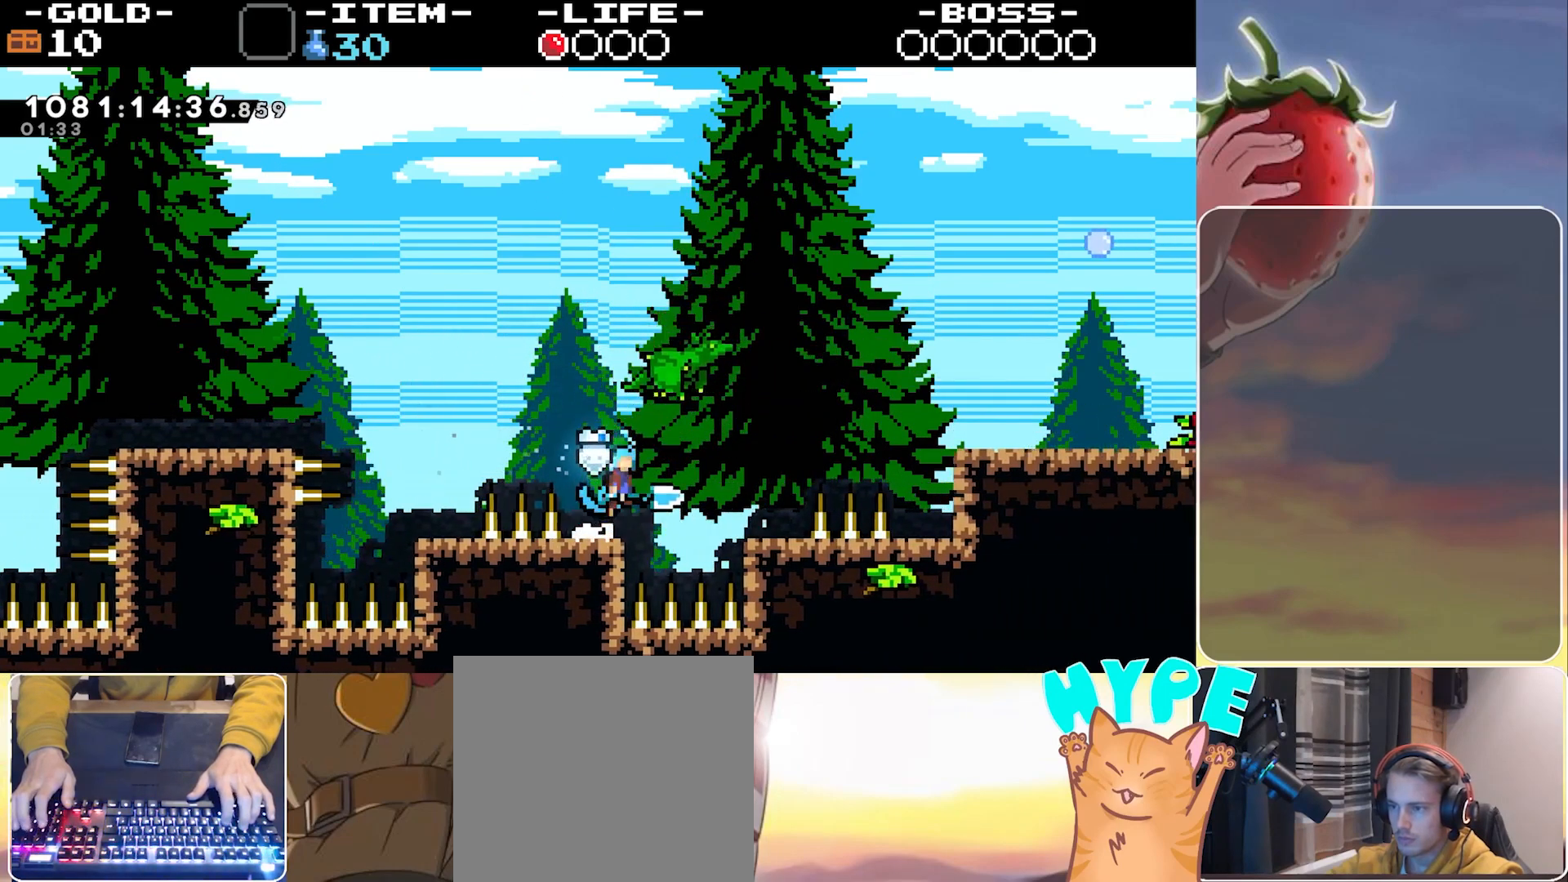
{"keys": [], "events": [[250, "jump", "up"], [350, "right", "up"]]}
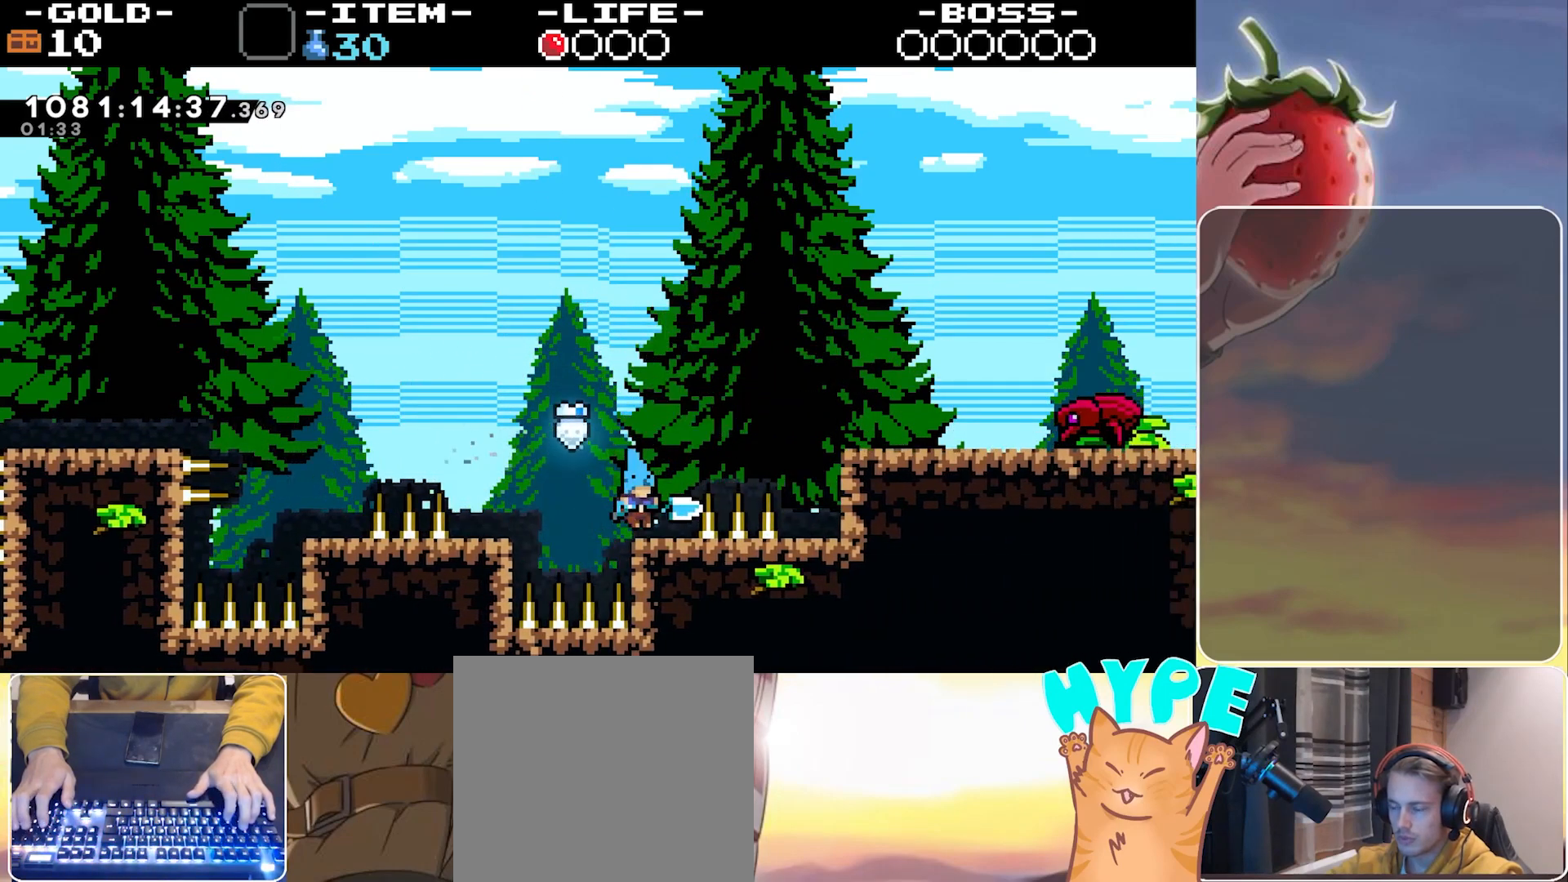
{"keys": ["right"], "events": [[83, "right", "down"], [133, "jump", "down"], [400, "jump", "up"]]}
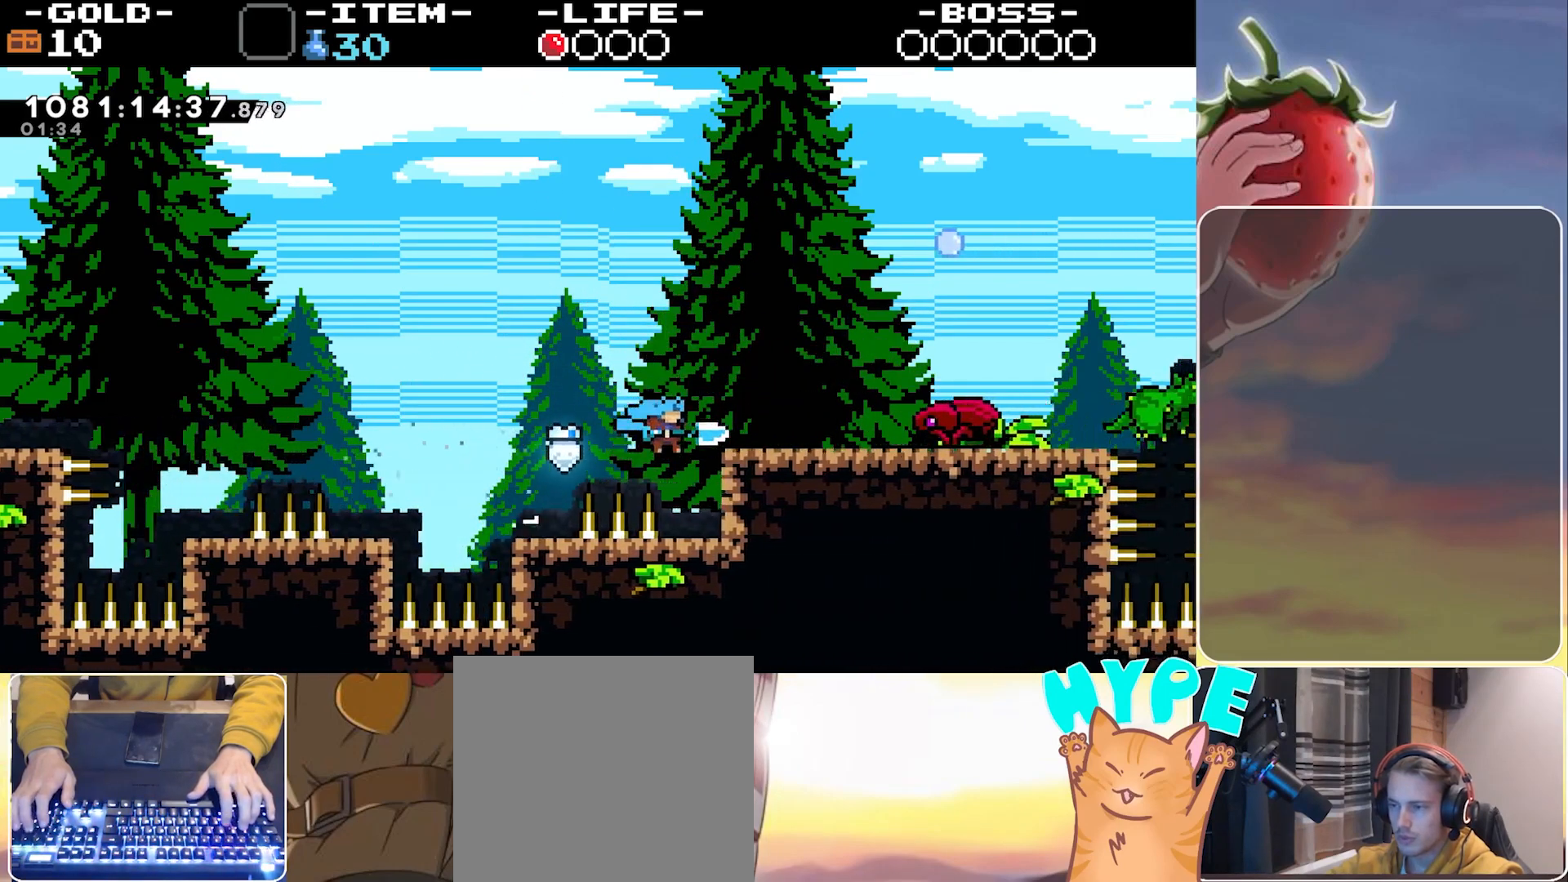
{"keys": ["jump", "right"], "events": [[83, "right", "up"], [233, "jump", "down"], [367, "right", "down"]]}
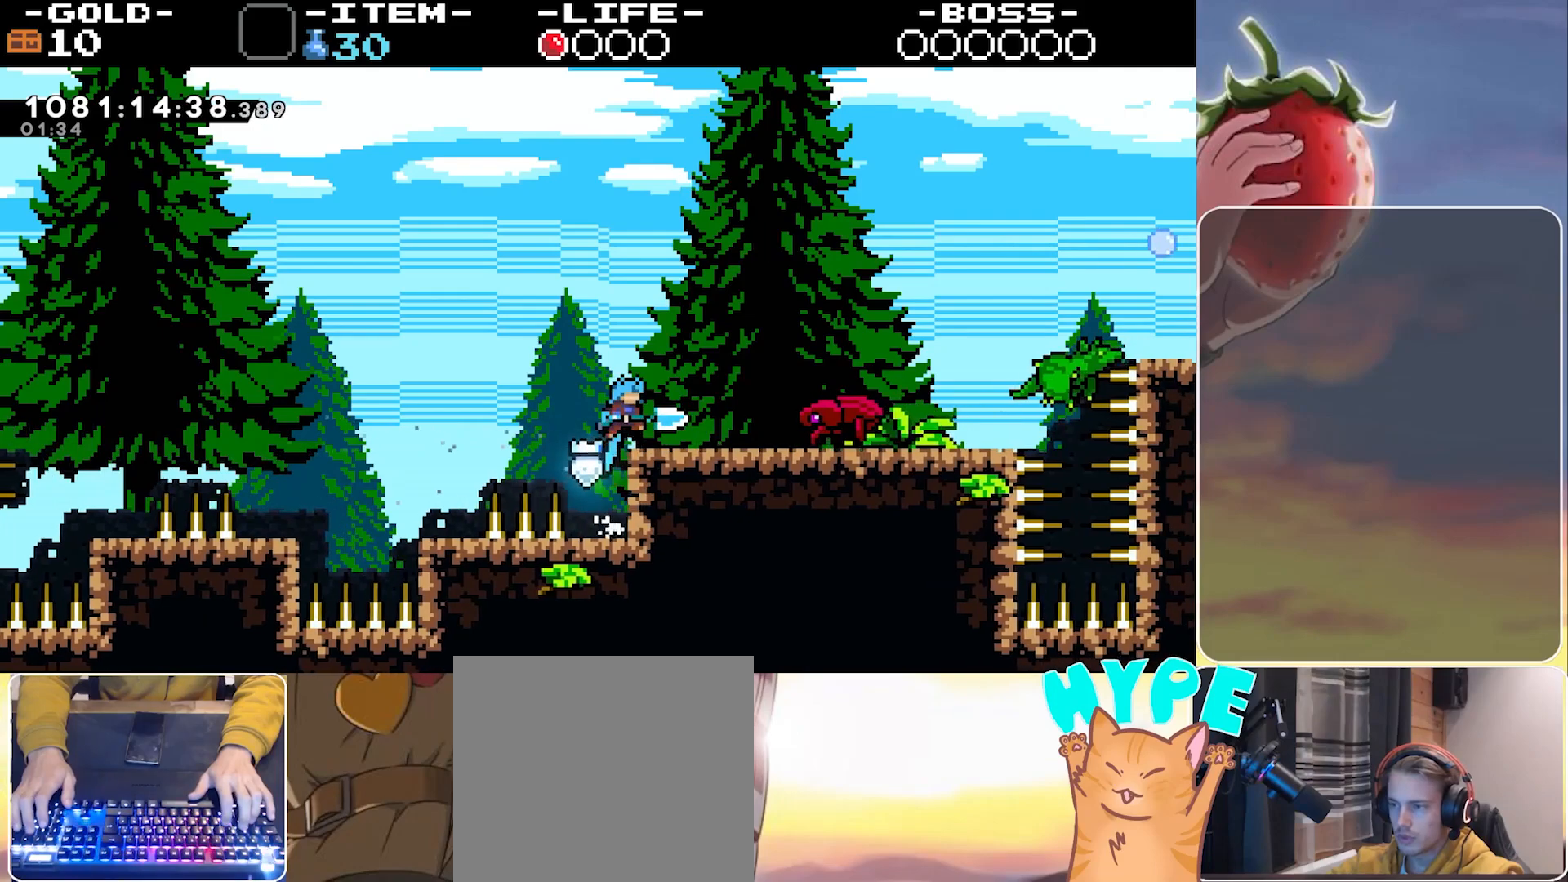
{"keys": ["right"], "events": [[100, "jump", "up"], [300, "dash", "down"], [433, "dash", "up"]]}
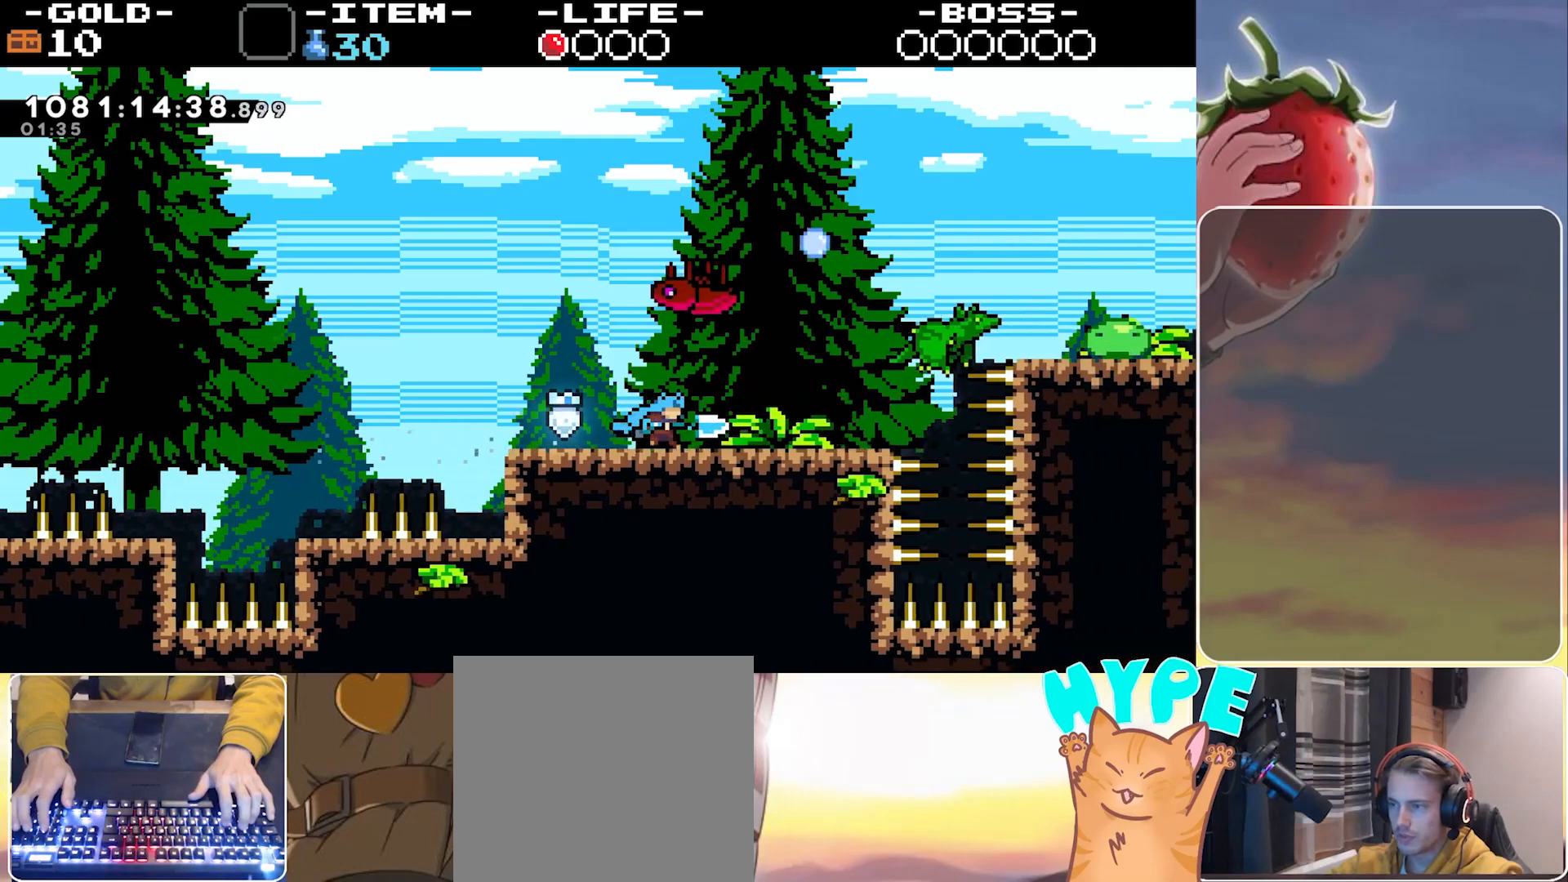
{"keys": ["dash", "jump"], "events": [[217, "jump", "down"], [500, "dash", "down"], [500, "right", "up"]]}
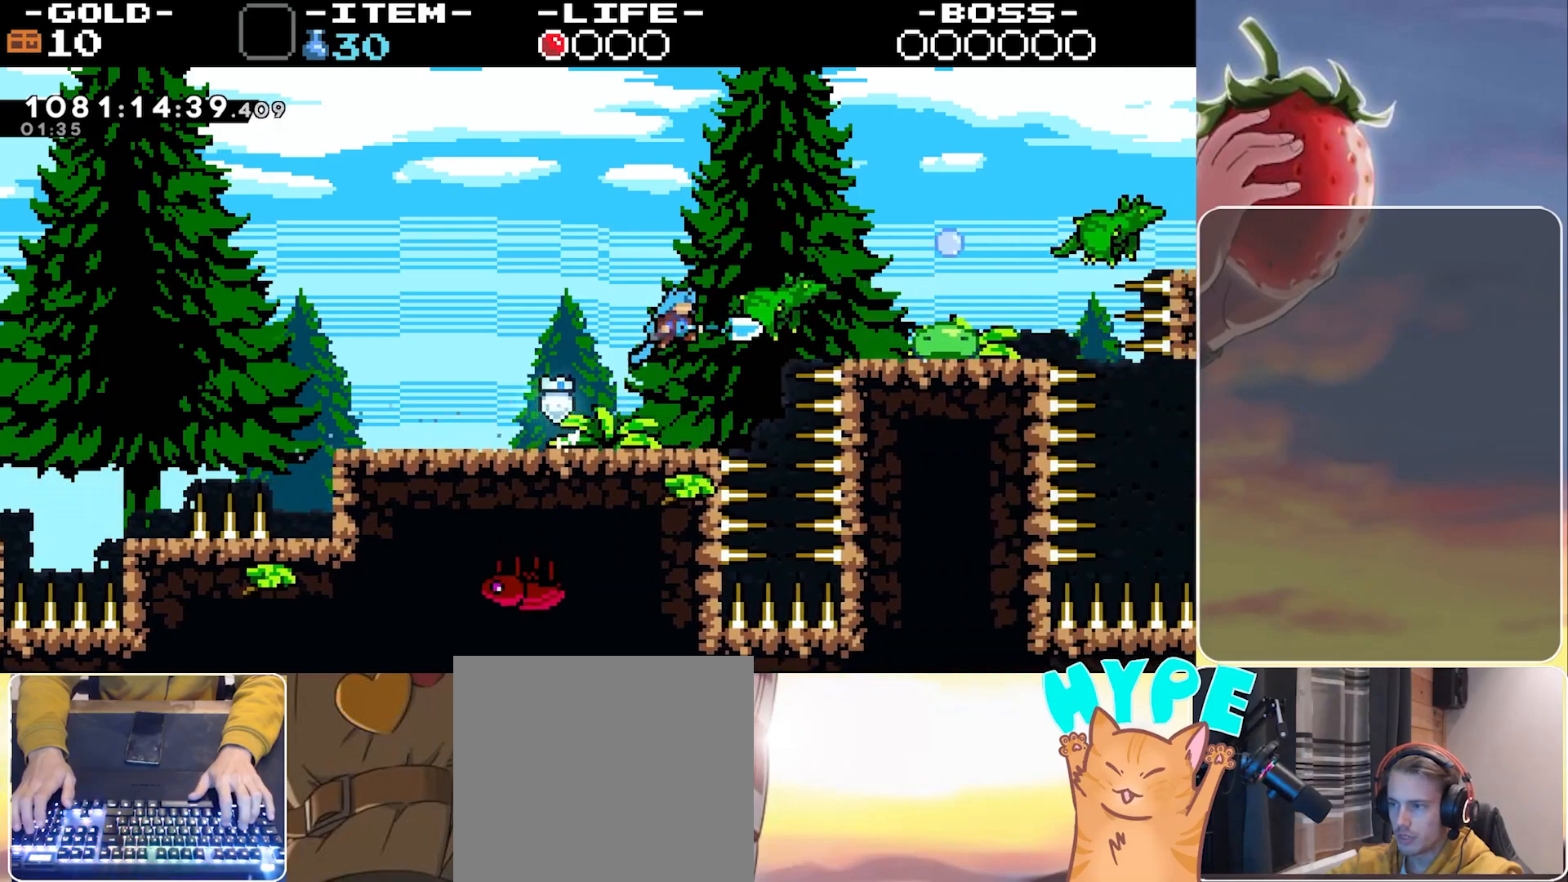
{"keys": [], "events": [[100, "dash", "up"], [100, "jump", "up"]]}
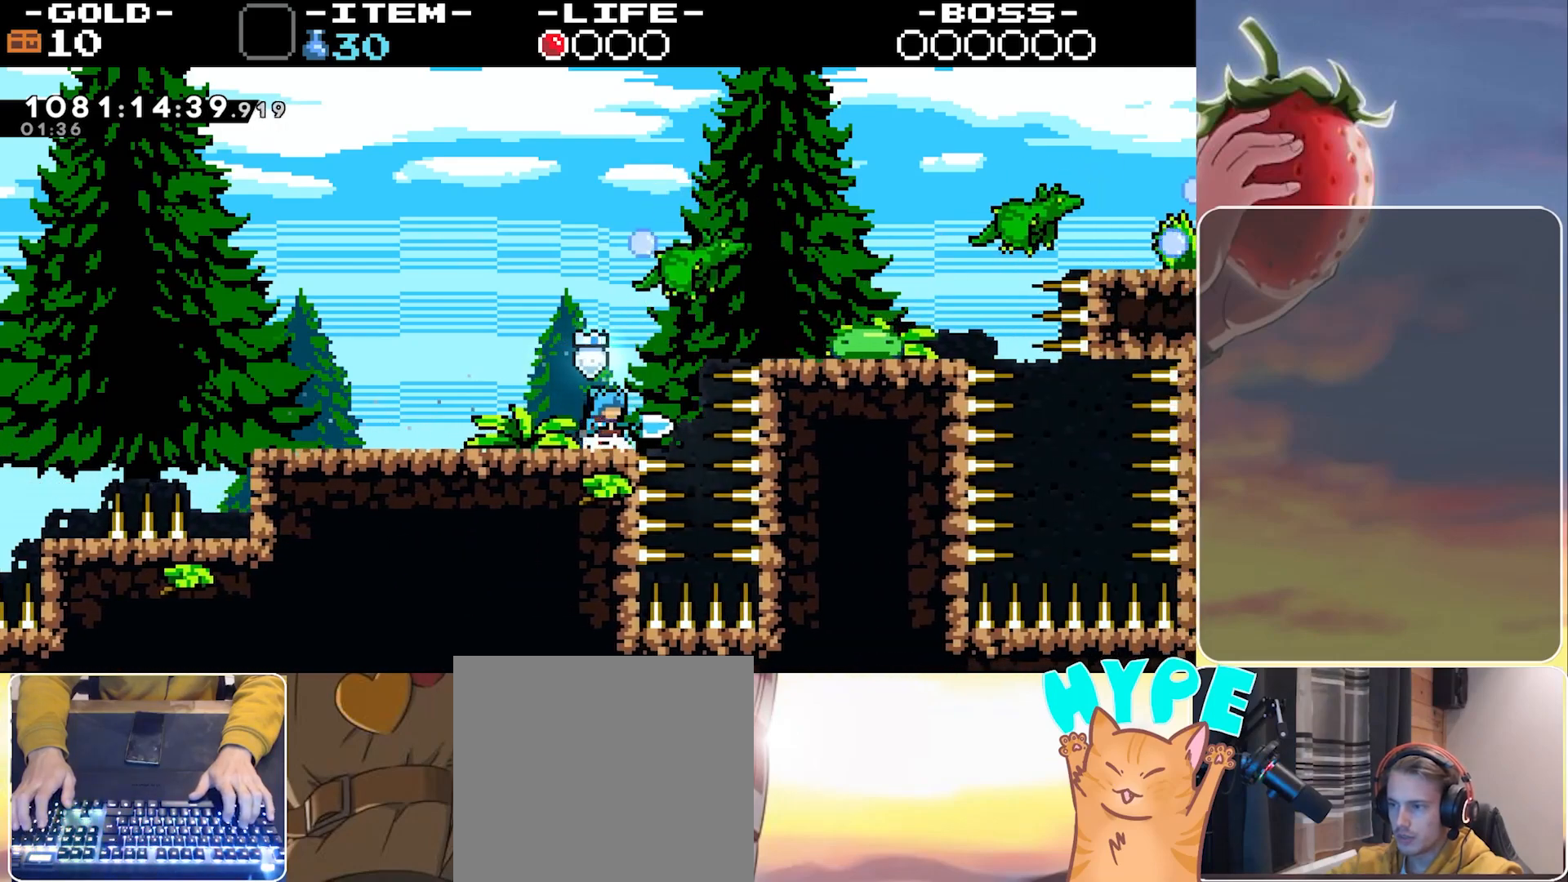
{"keys": ["jump", "right"], "events": [[100, "jump", "down"], [100, "right", "down"]]}
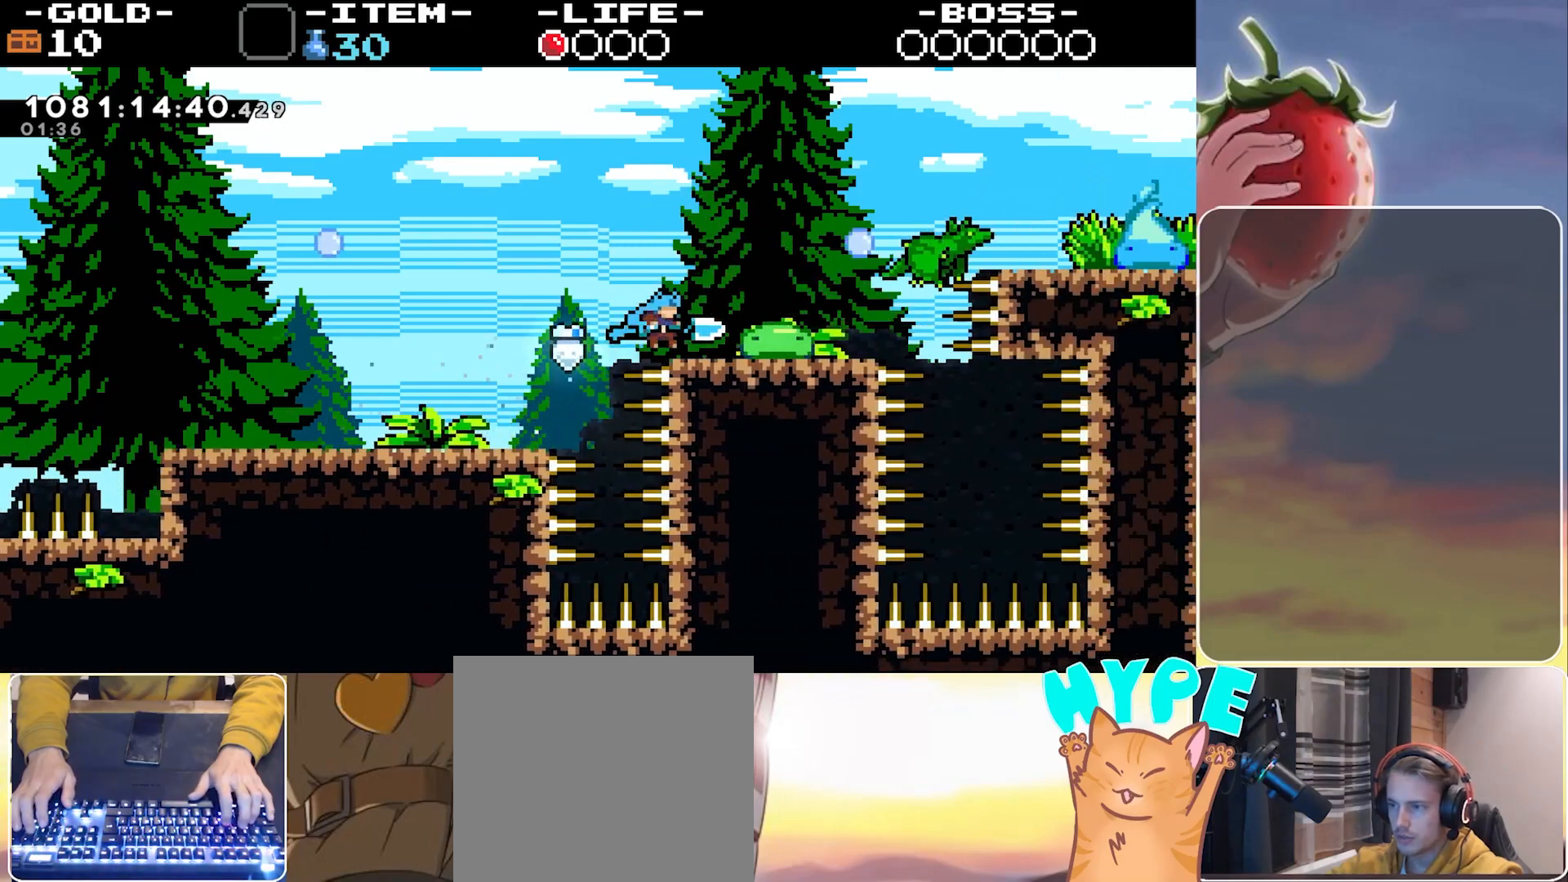
{"keys": [], "events": [[83, "jump", "up"], [133, "dash", "down"], [133, "right", "up"], [217, "dash", "up"]]}
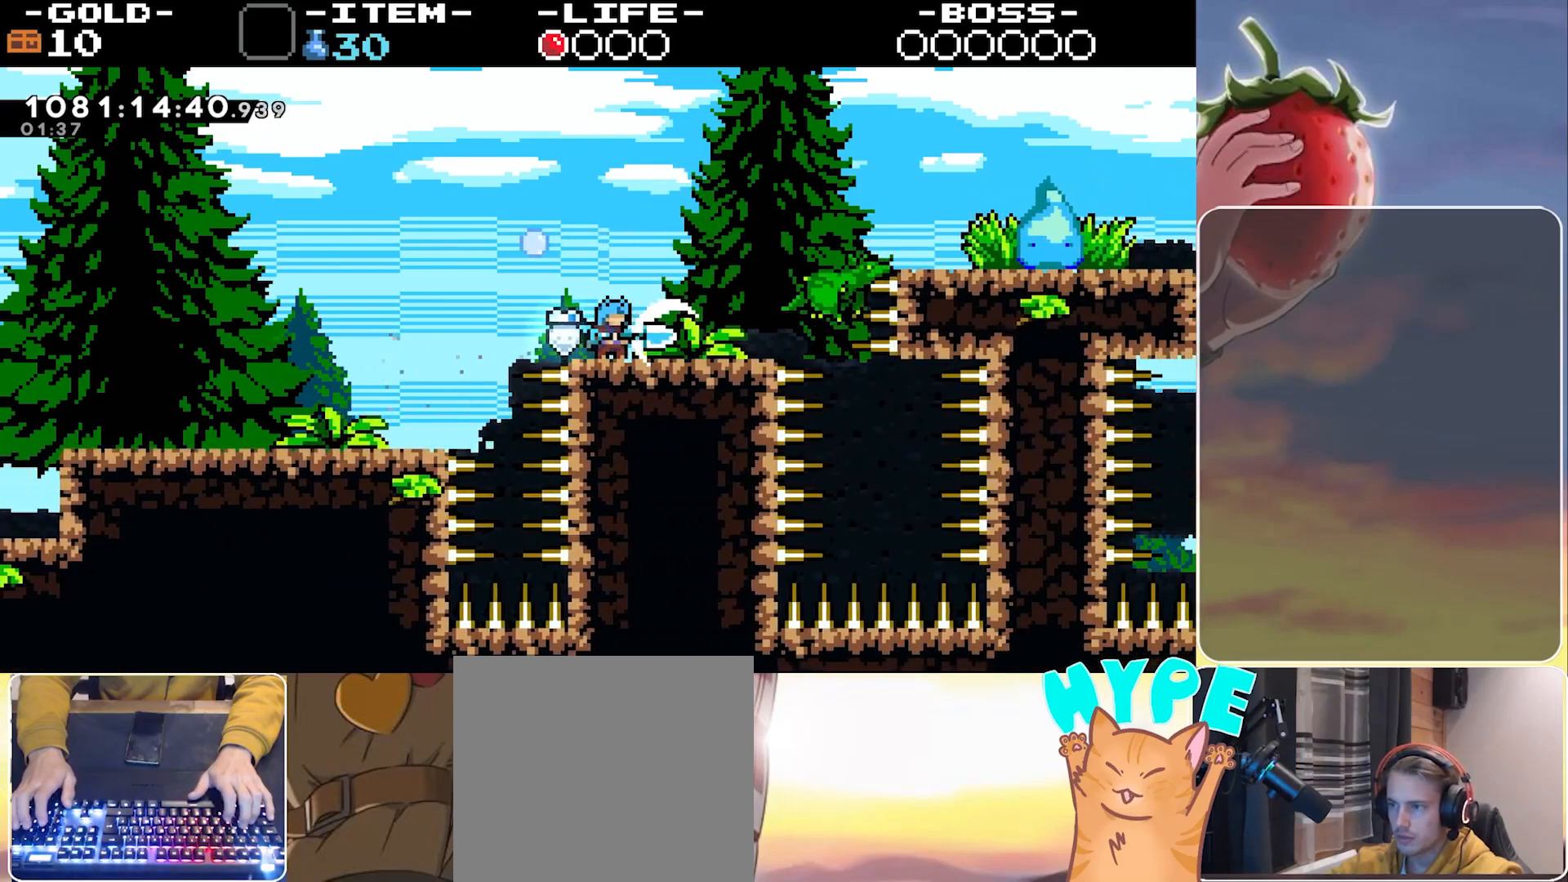
{"keys": ["dash"], "events": [[50, "right", "down"], [417, "dash", "down"], [417, "right", "up"]]}
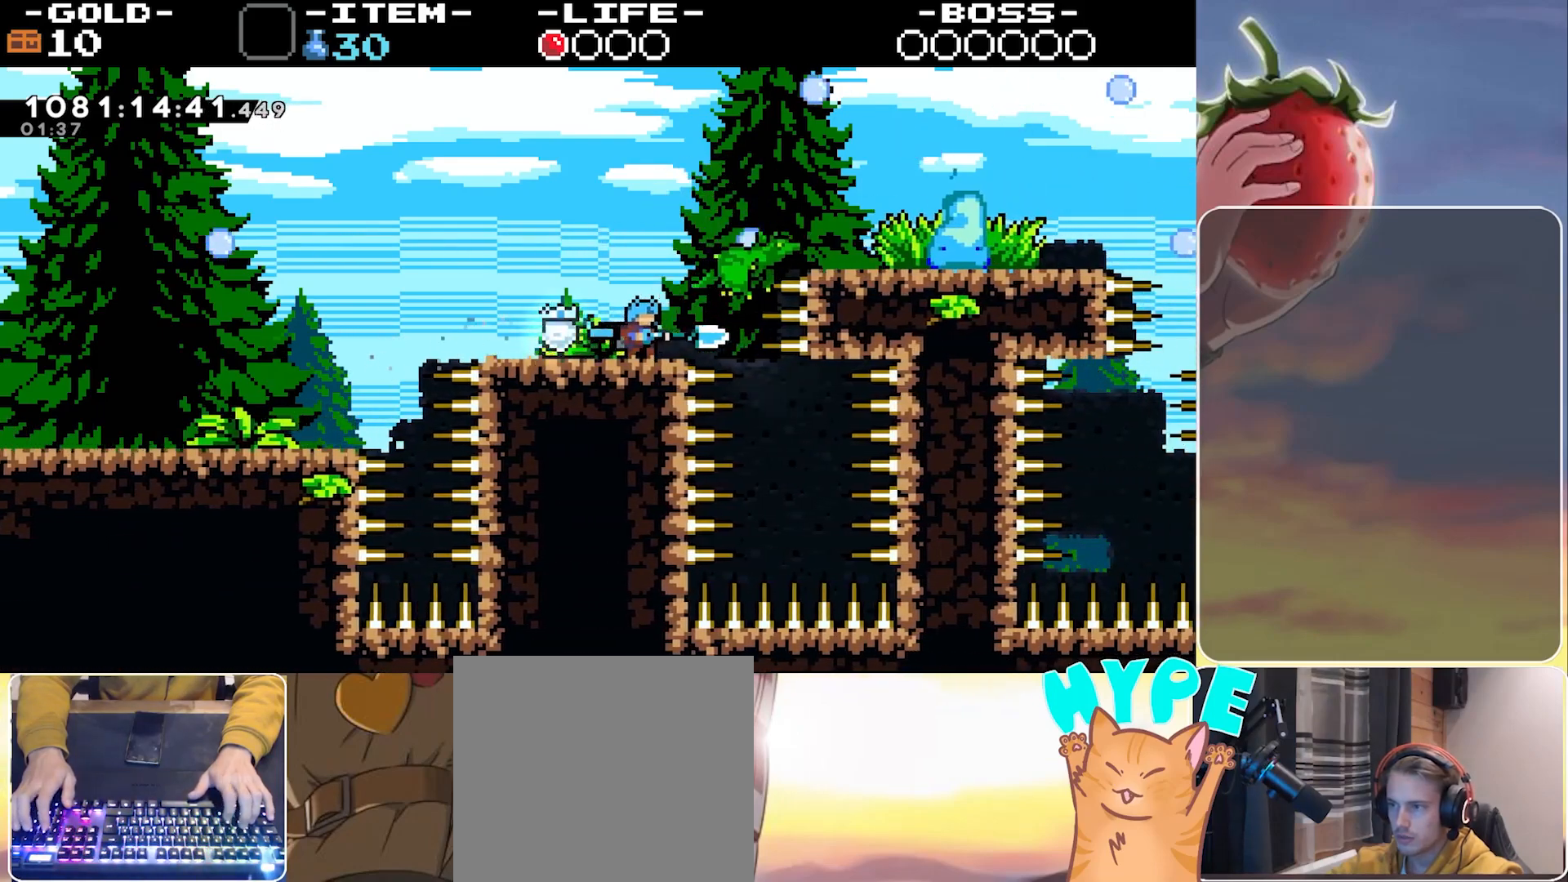
{"keys": [], "events": [[67, "dash", "up"]]}
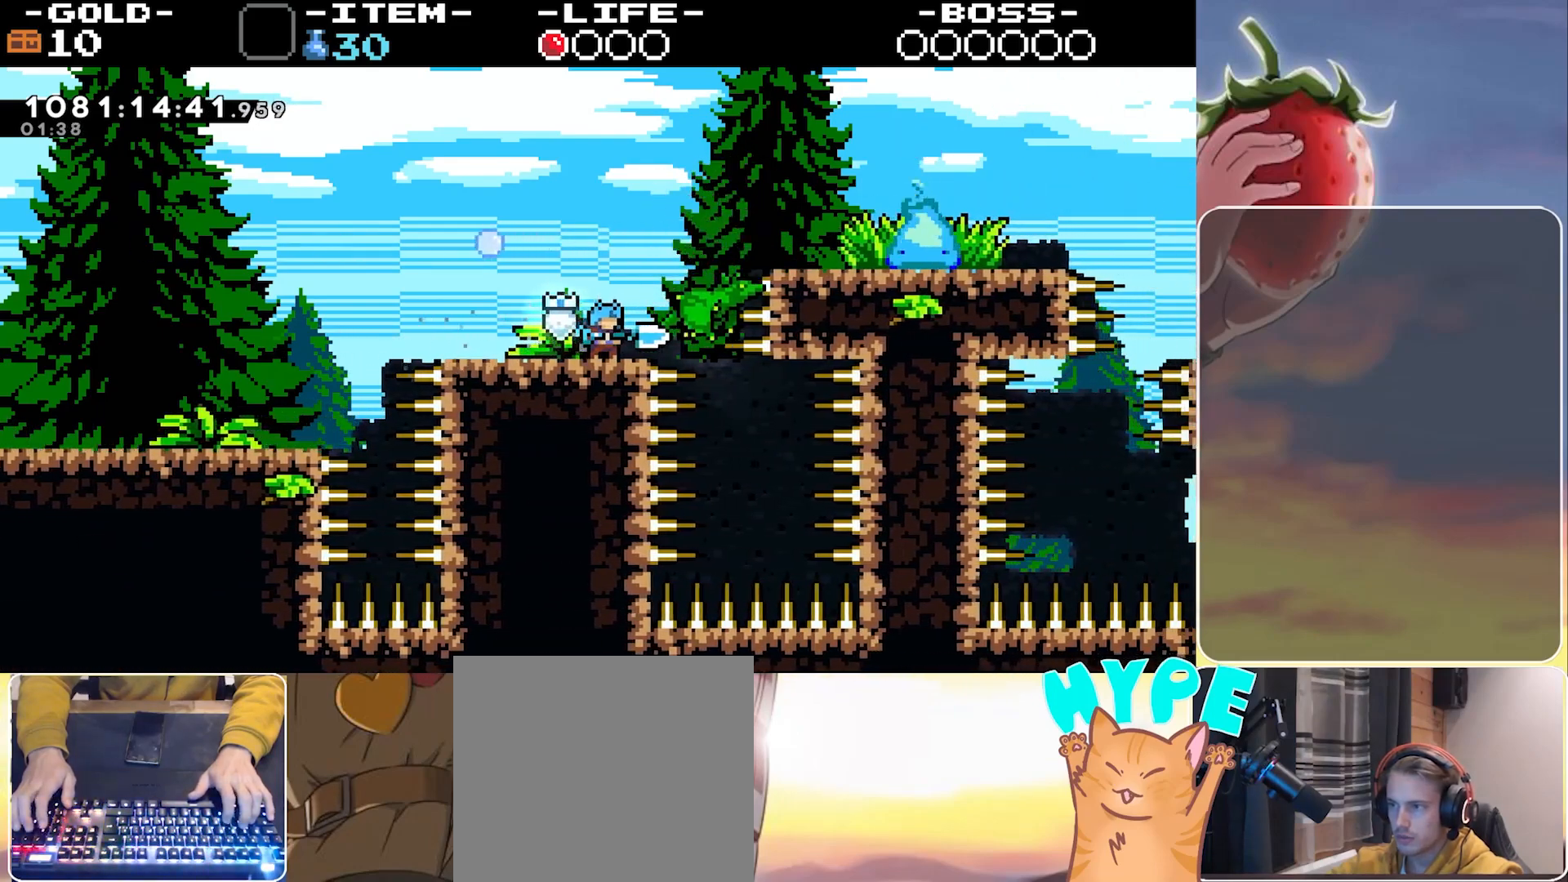
{"keys": [], "events": []}
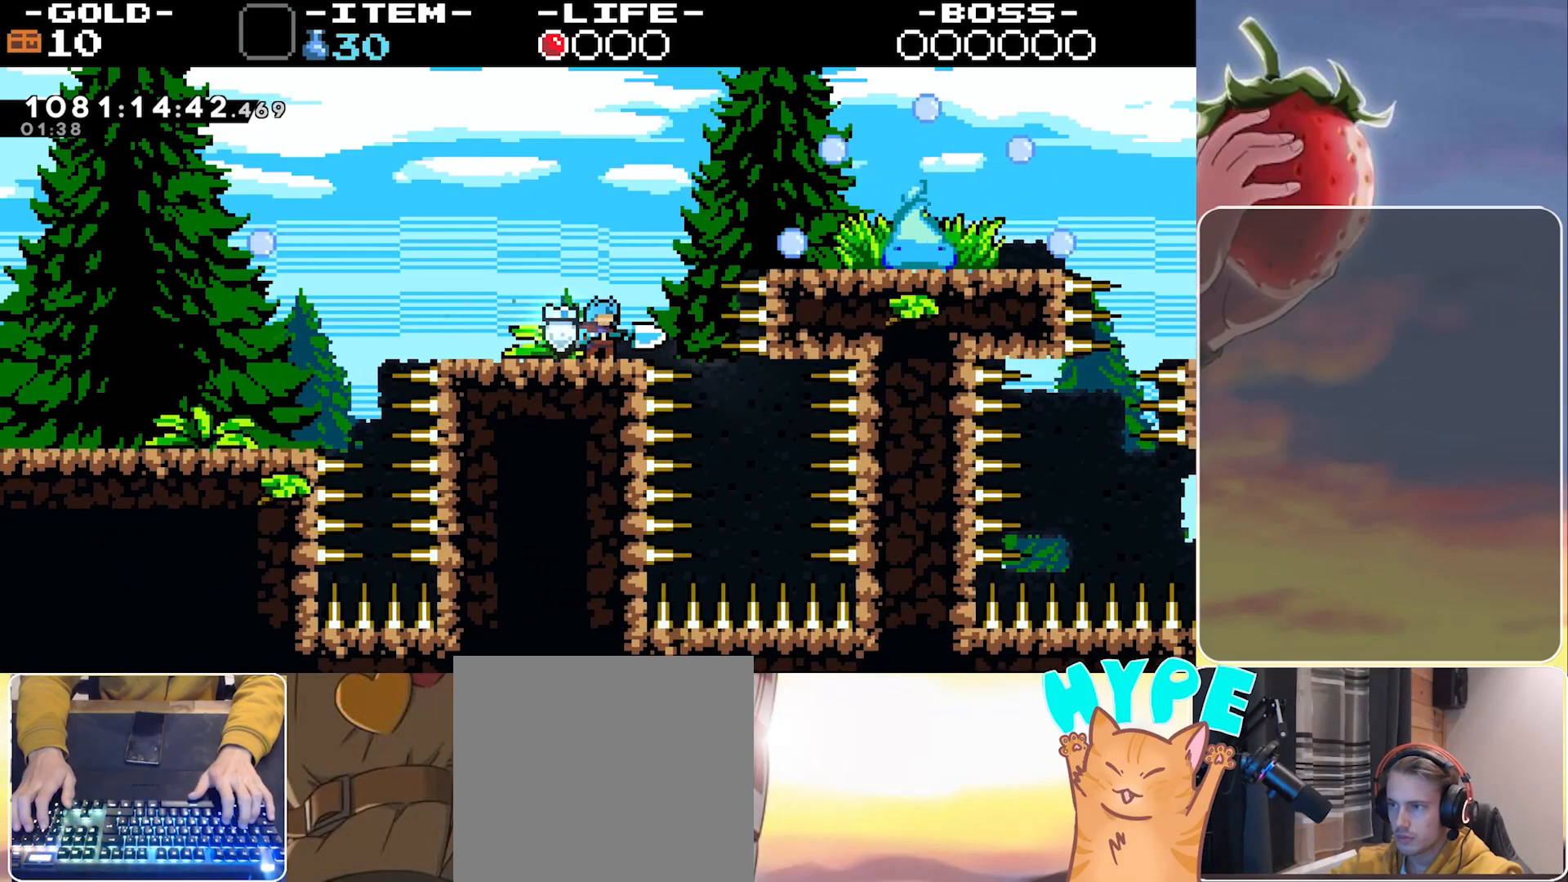
{"keys": ["jump", "right"], "events": [[333, "right", "down"], [367, "jump", "down"]]}
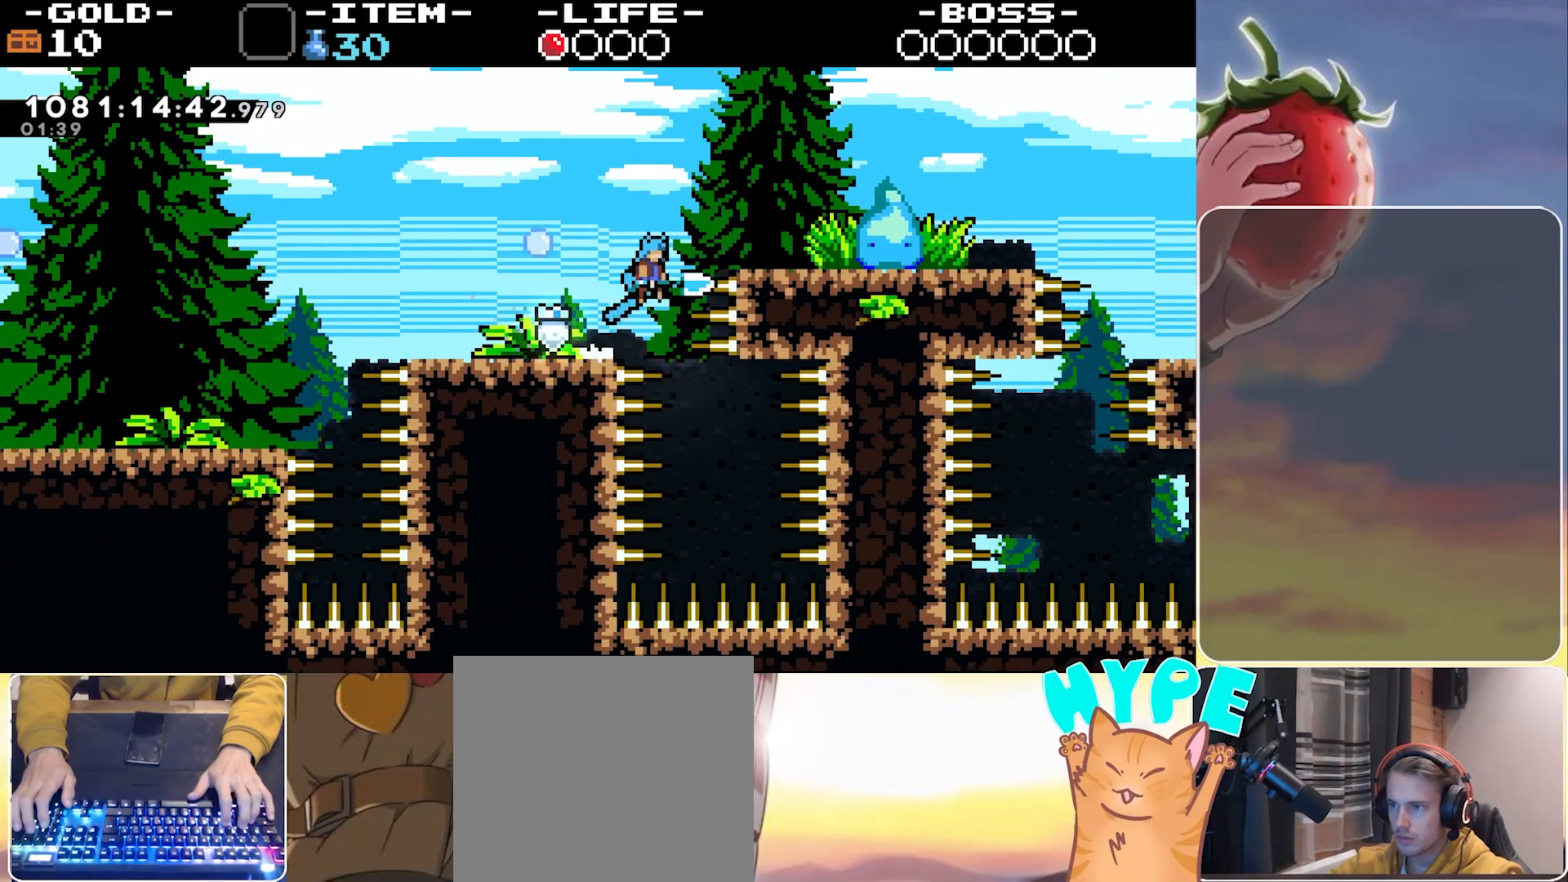
{"keys": ["left"], "events": [[333, "jump", "up"], [333, "right", "up"], [483, "left", "down"]]}
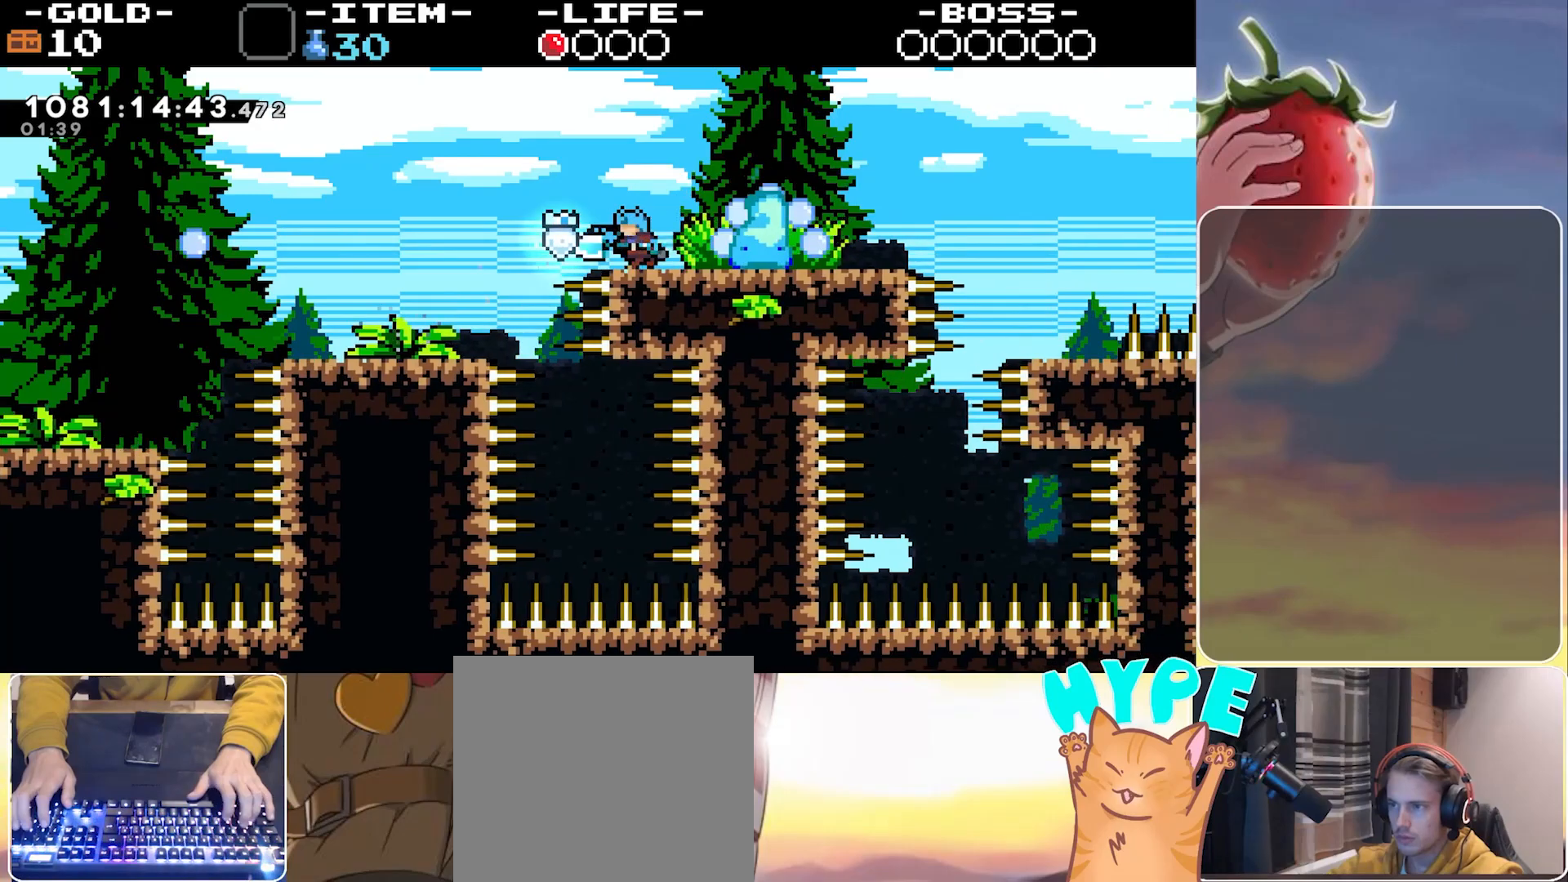
{"keys": ["right"], "events": [[33, "jump", "down"], [167, "left", "up"], [367, "right", "down"], [467, "jump", "up"]]}
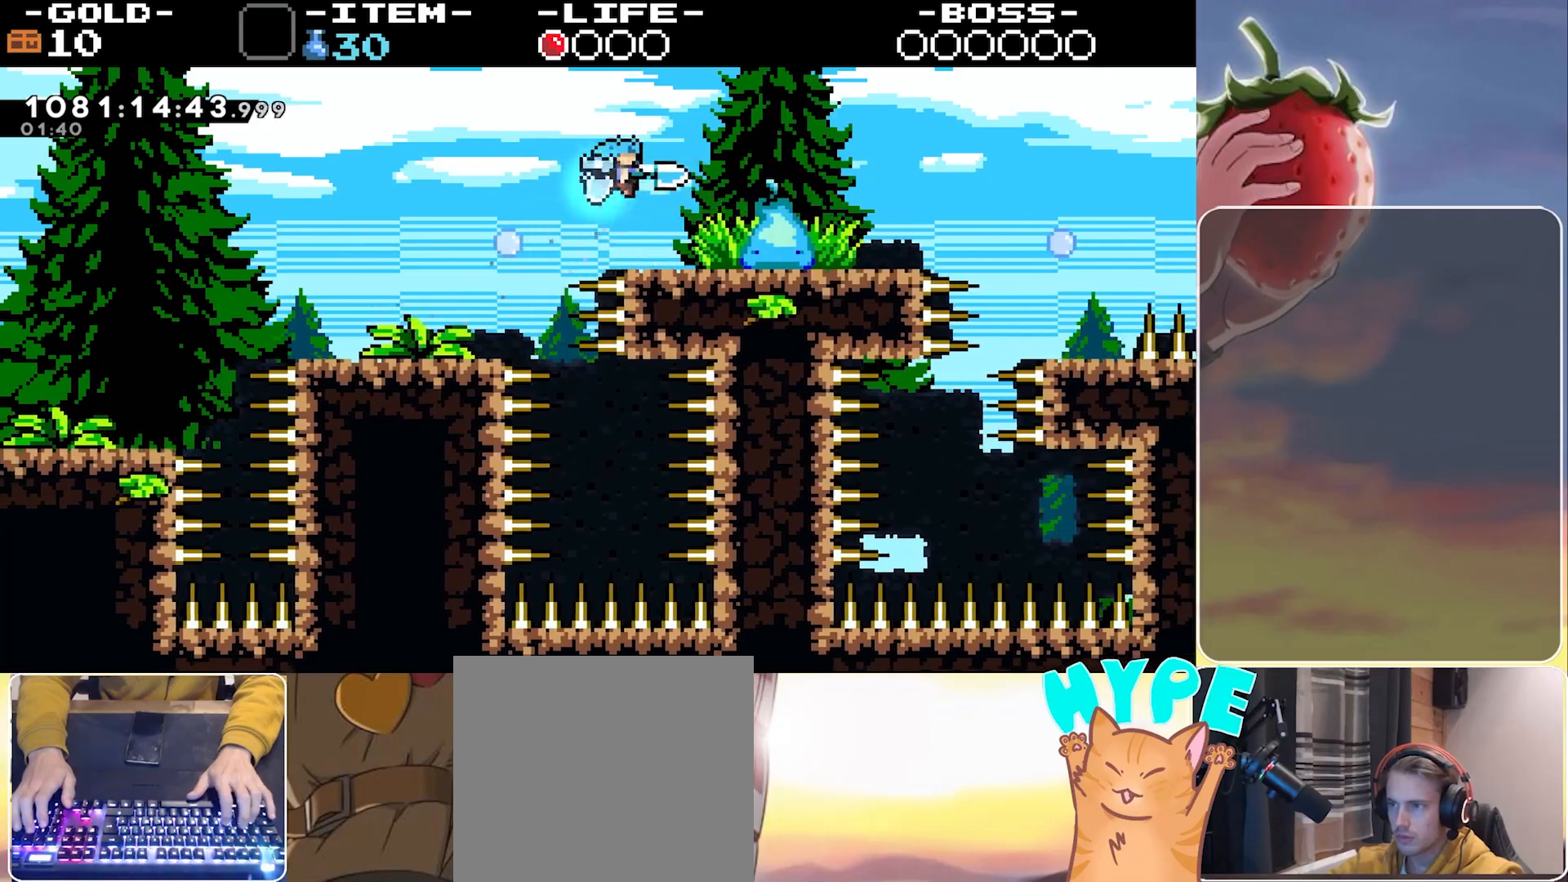
{"keys": ["right"], "events": [[183, "dash", "down"], [333, "dash", "up"]]}
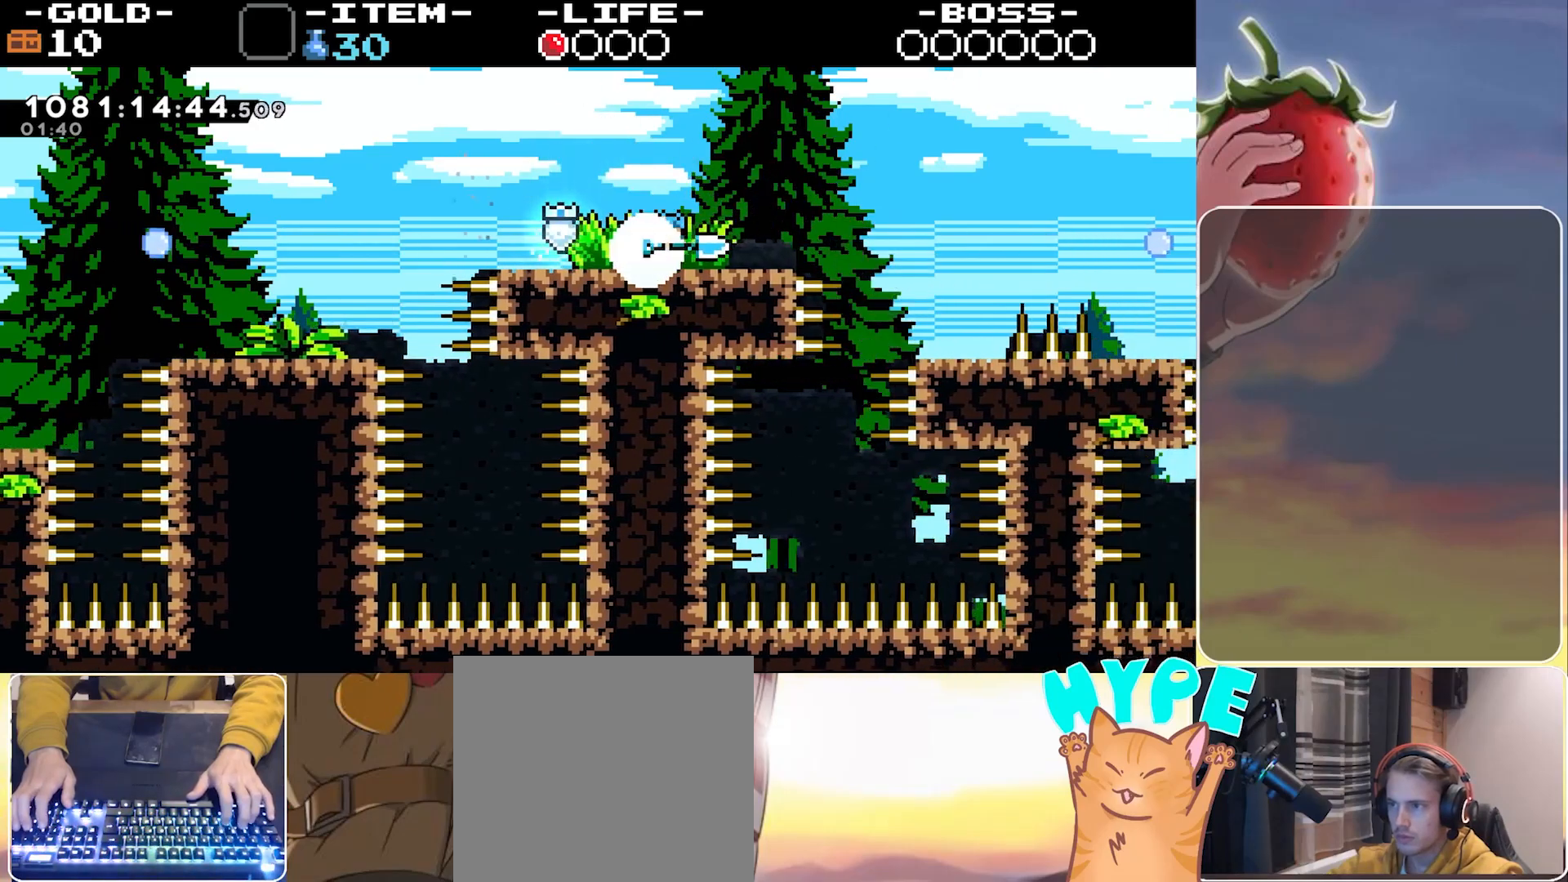
{"keys": ["right"], "events": [[333, "jump", "down"], [383, "jump", "up"]]}
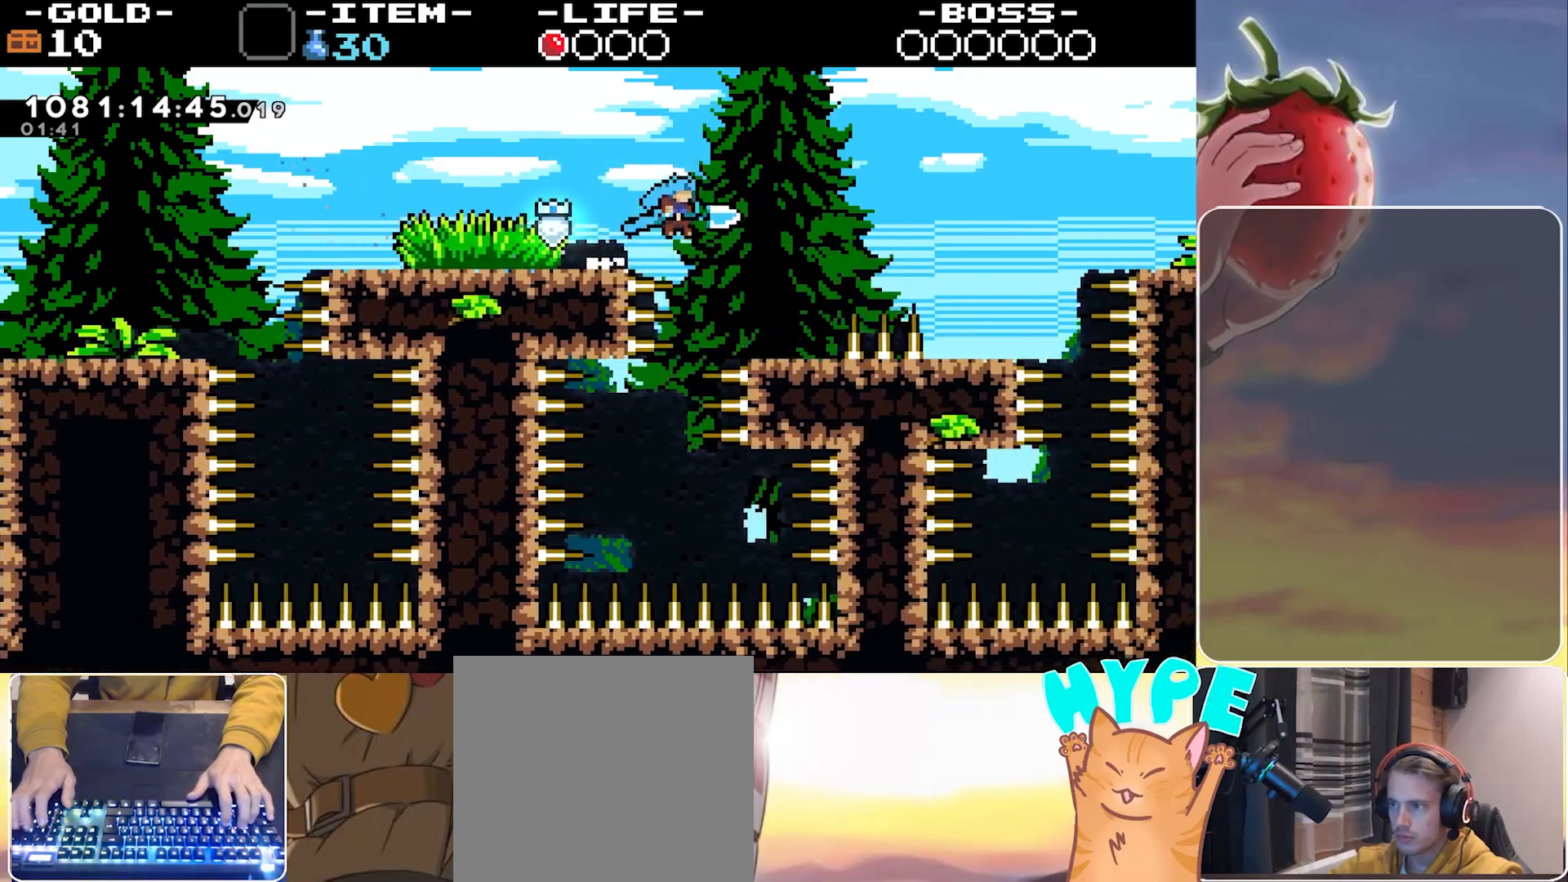
{"keys": ["jump", "right"], "events": [[350, "jump", "down"]]}
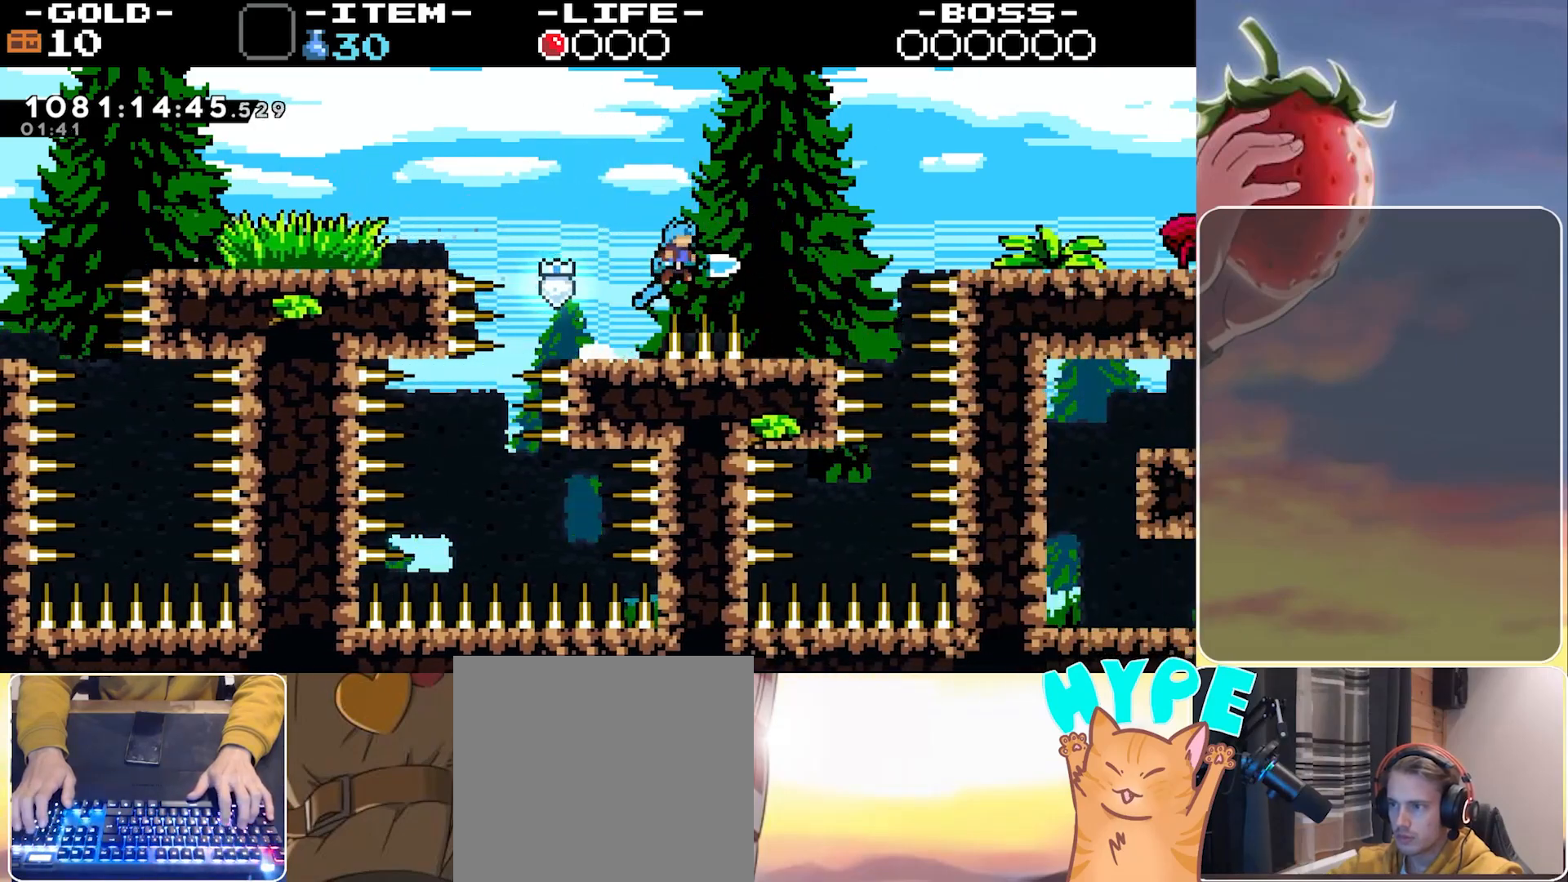
{"keys": [], "events": [[283, "jump", "up"], [333, "right", "up"]]}
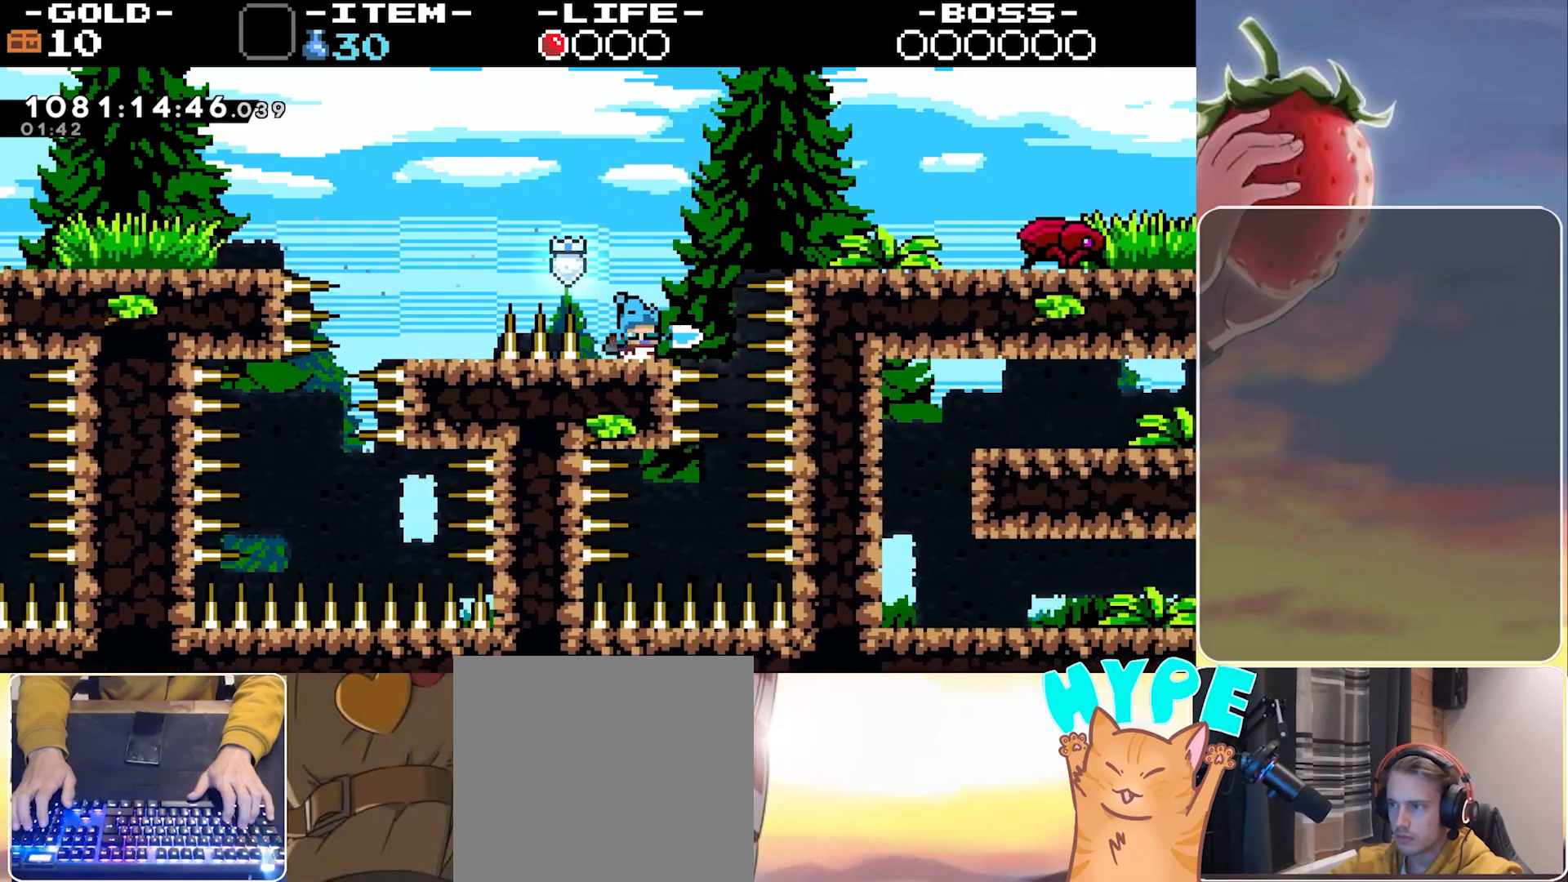
{"keys": [], "events": []}
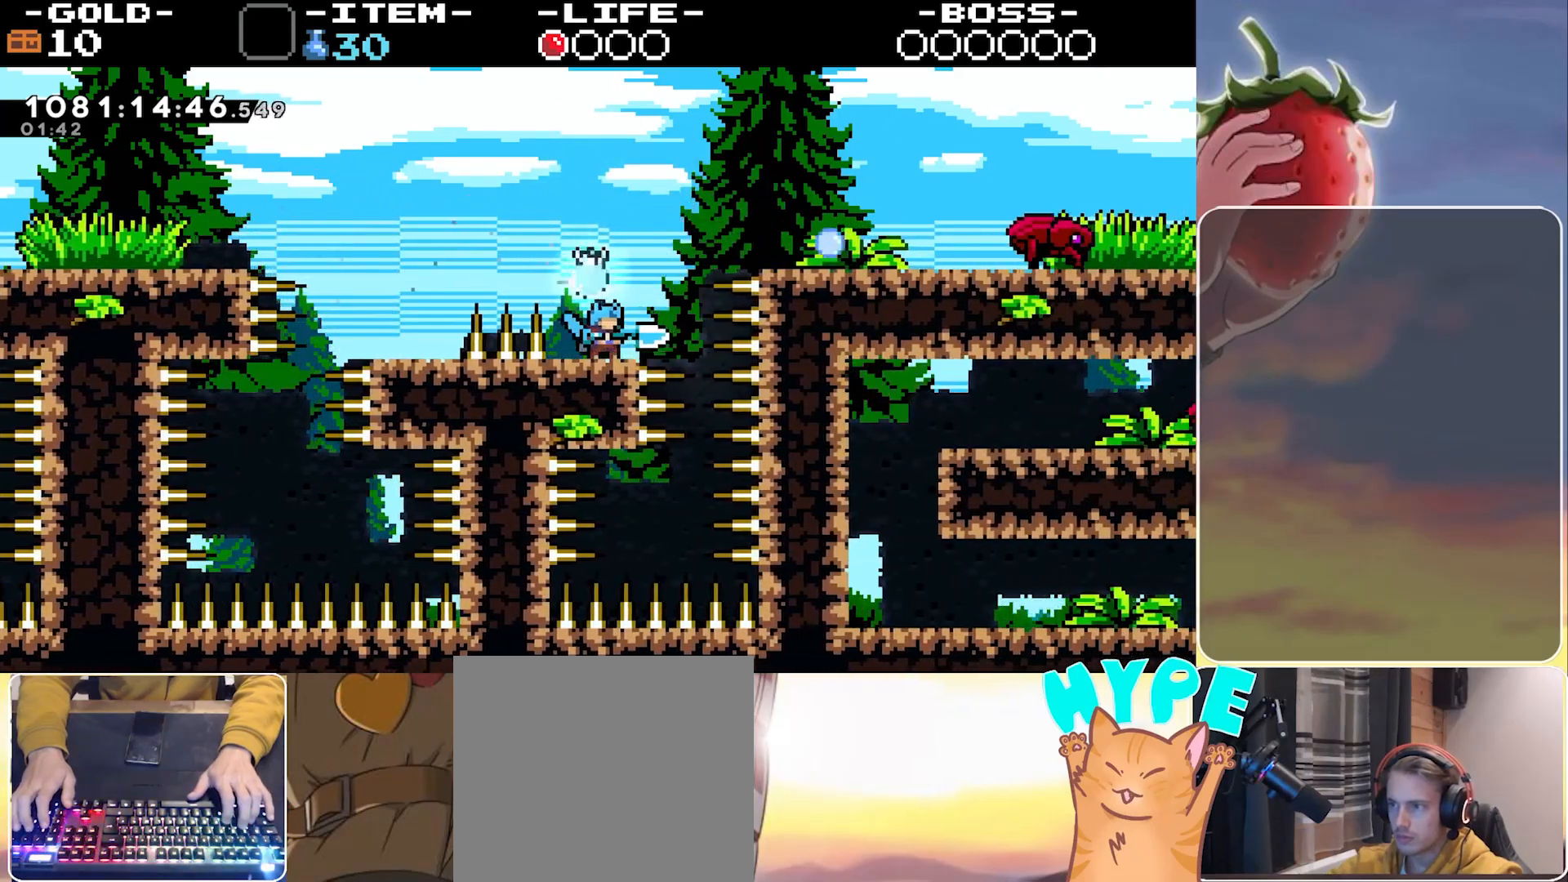
{"keys": ["jump", "right"], "events": [[133, "right", "down"], [217, "jump", "down"]]}
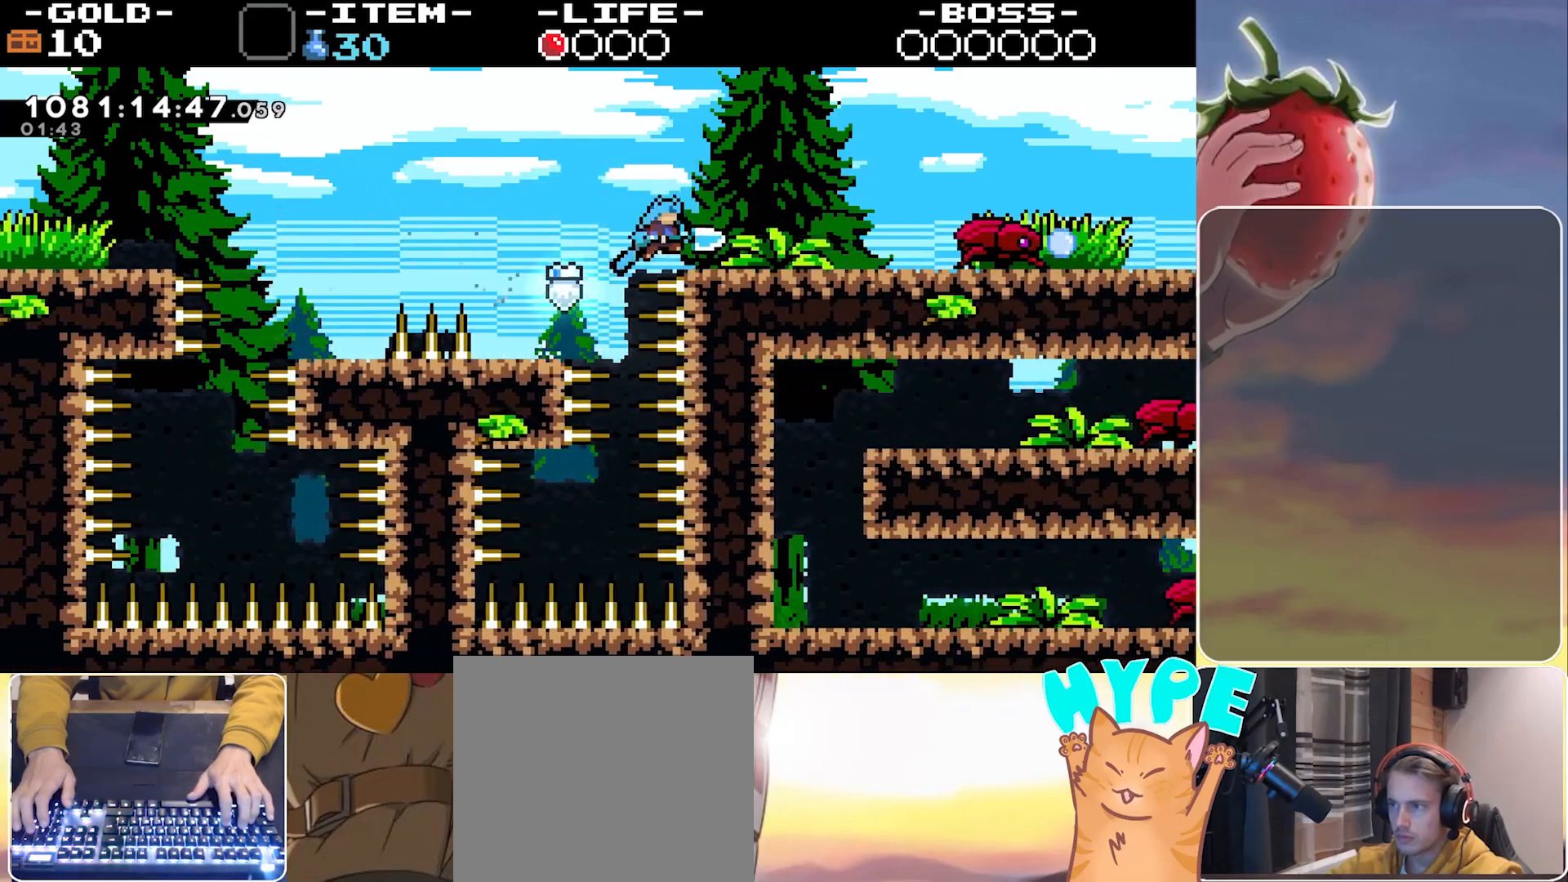
{"keys": ["jump", "right"], "events": [[150, "jump", "up"], [233, "right", "up"], [333, "jump", "down"], [367, "right", "down"]]}
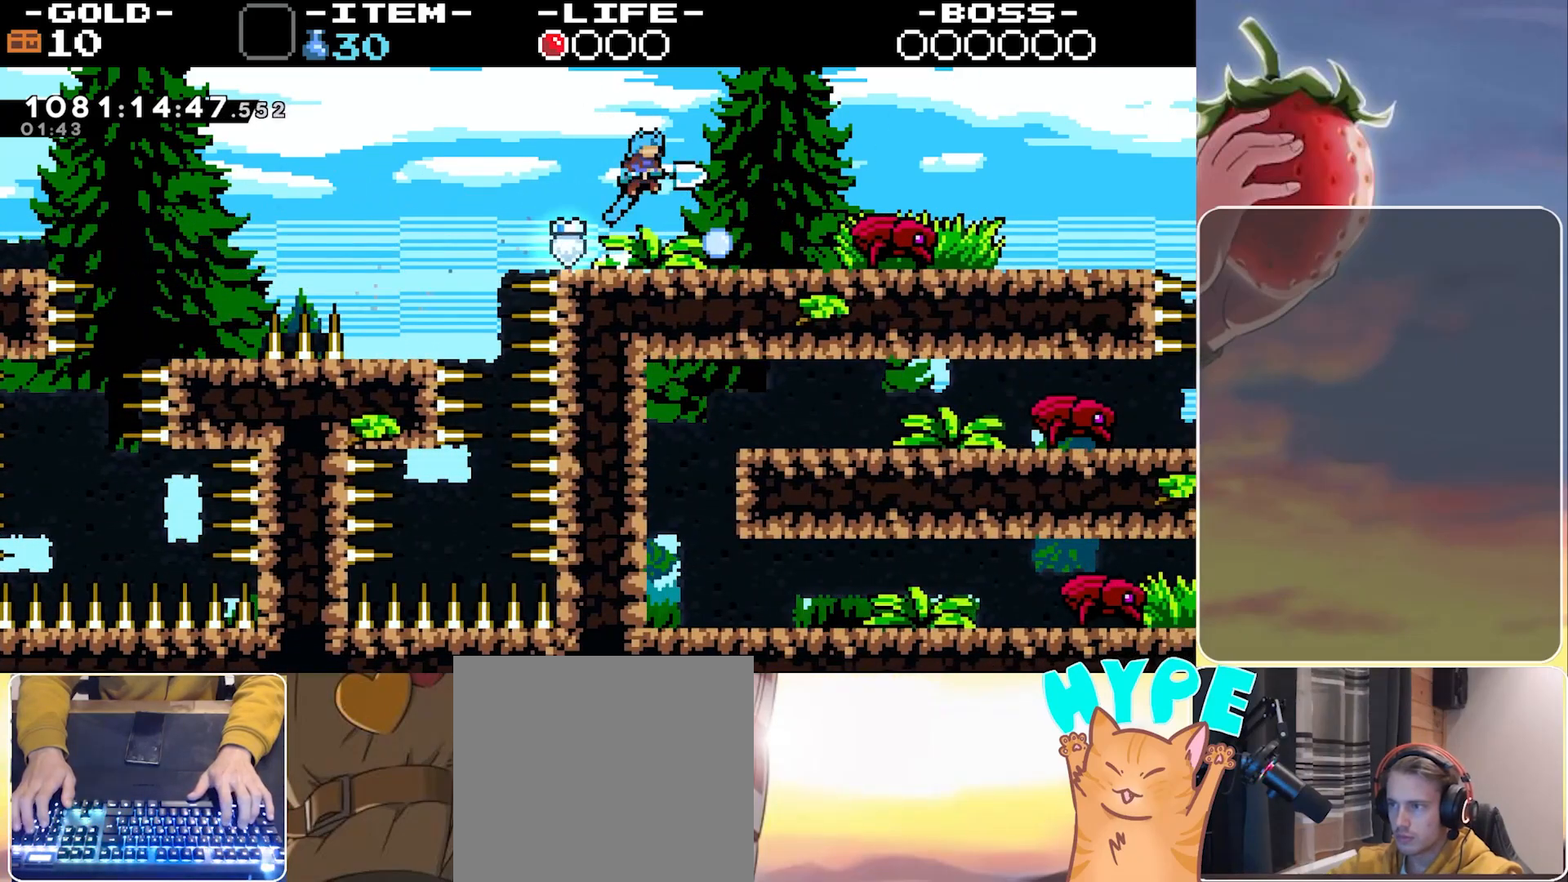
{"keys": [], "events": [[117, "jump", "up"], [250, "right", "up"]]}
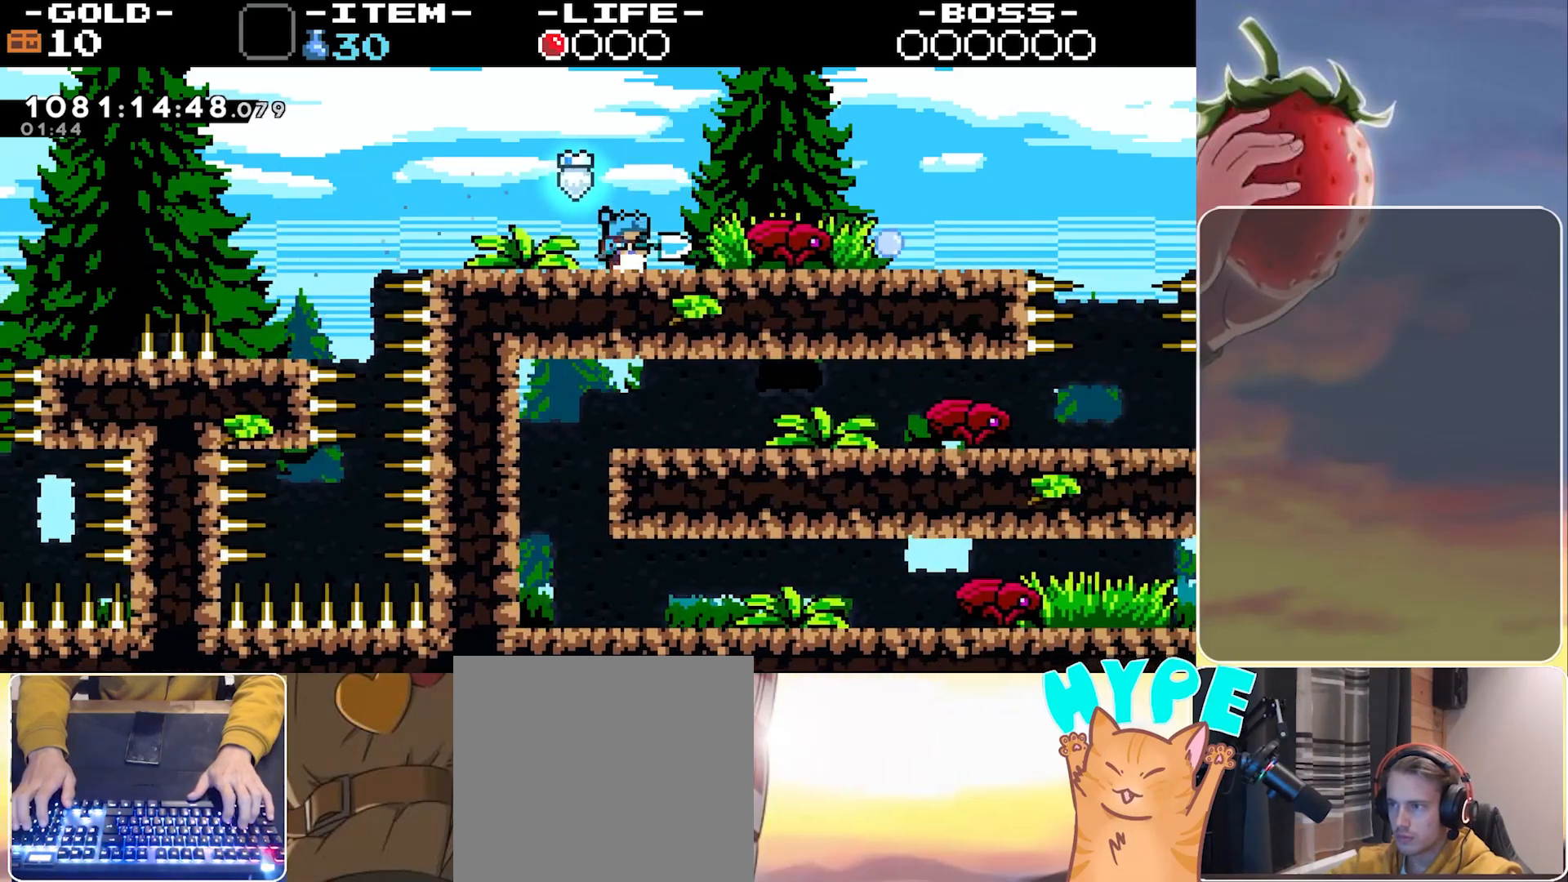
{"keys": ["jump"], "events": [[167, "jump", "down"]]}